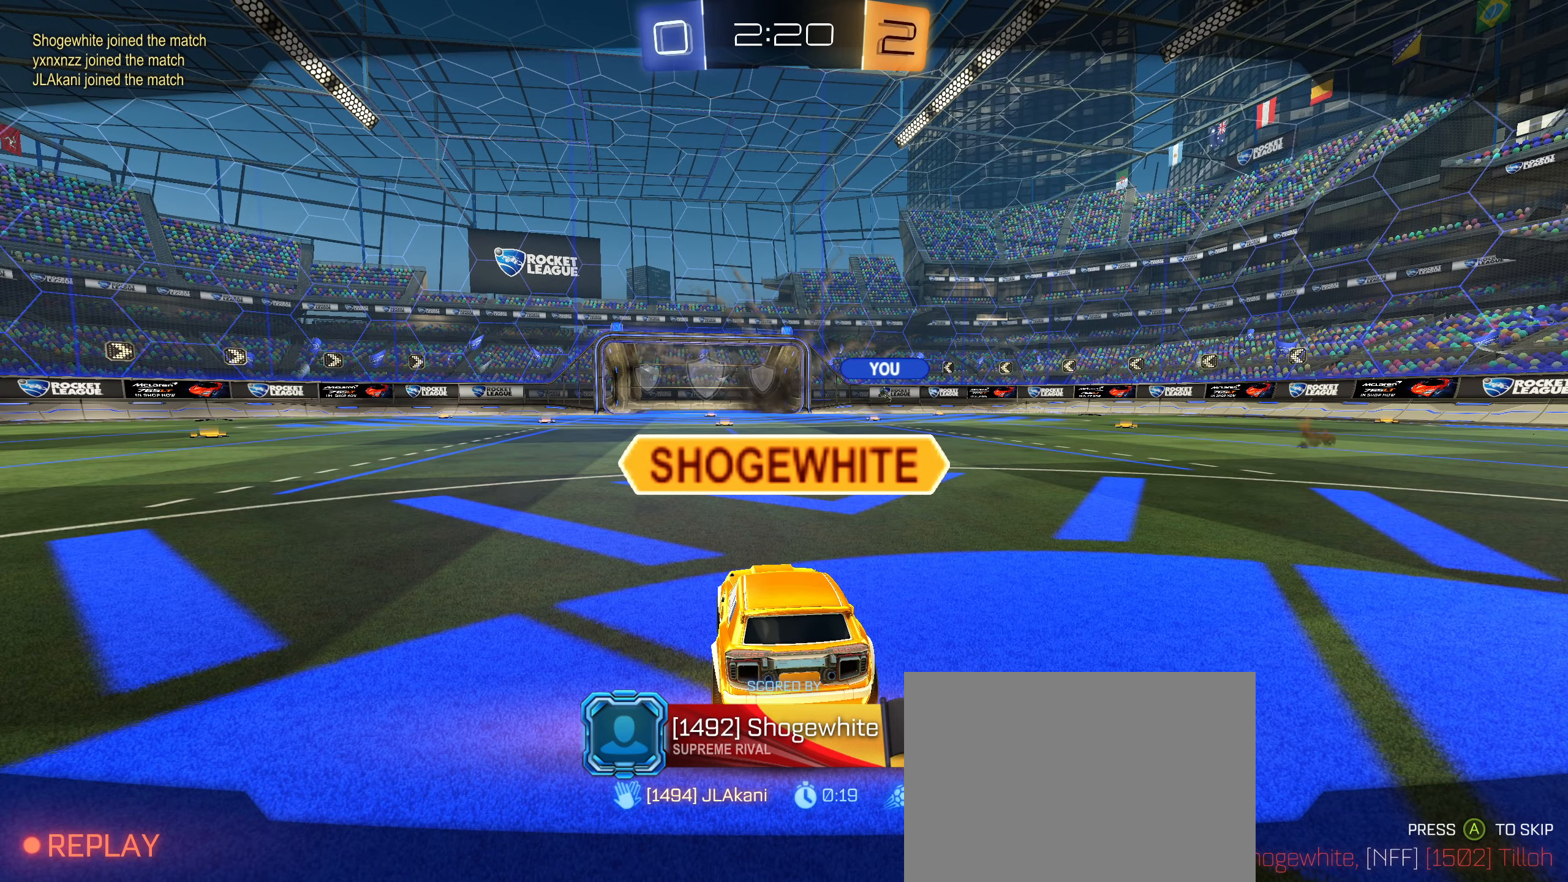
Gameplay with a controller (PlayStation layout); each line is a JSON object with the inputs held at the frame after it. "events" lists button and stick changes between this image and that frame as [ms after this image, input, new state], when the widget could be followed in between. Not read: L3.
{"buttons": [], "left_stick": "center", "right_stick": "center", "events": []}
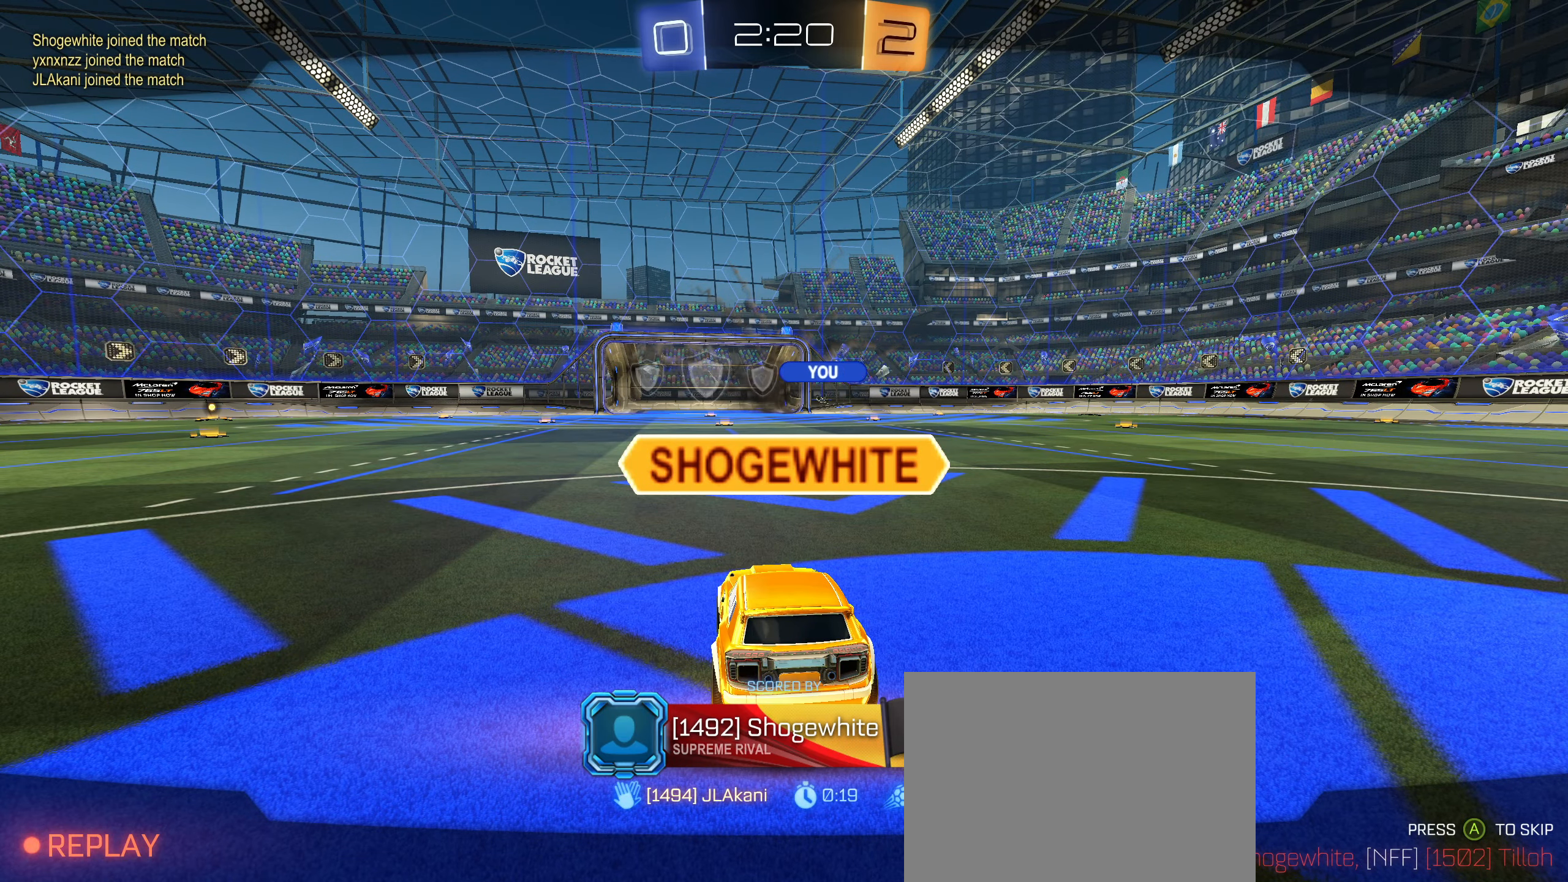
{"buttons": [], "left_stick": "center", "right_stick": "center", "events": []}
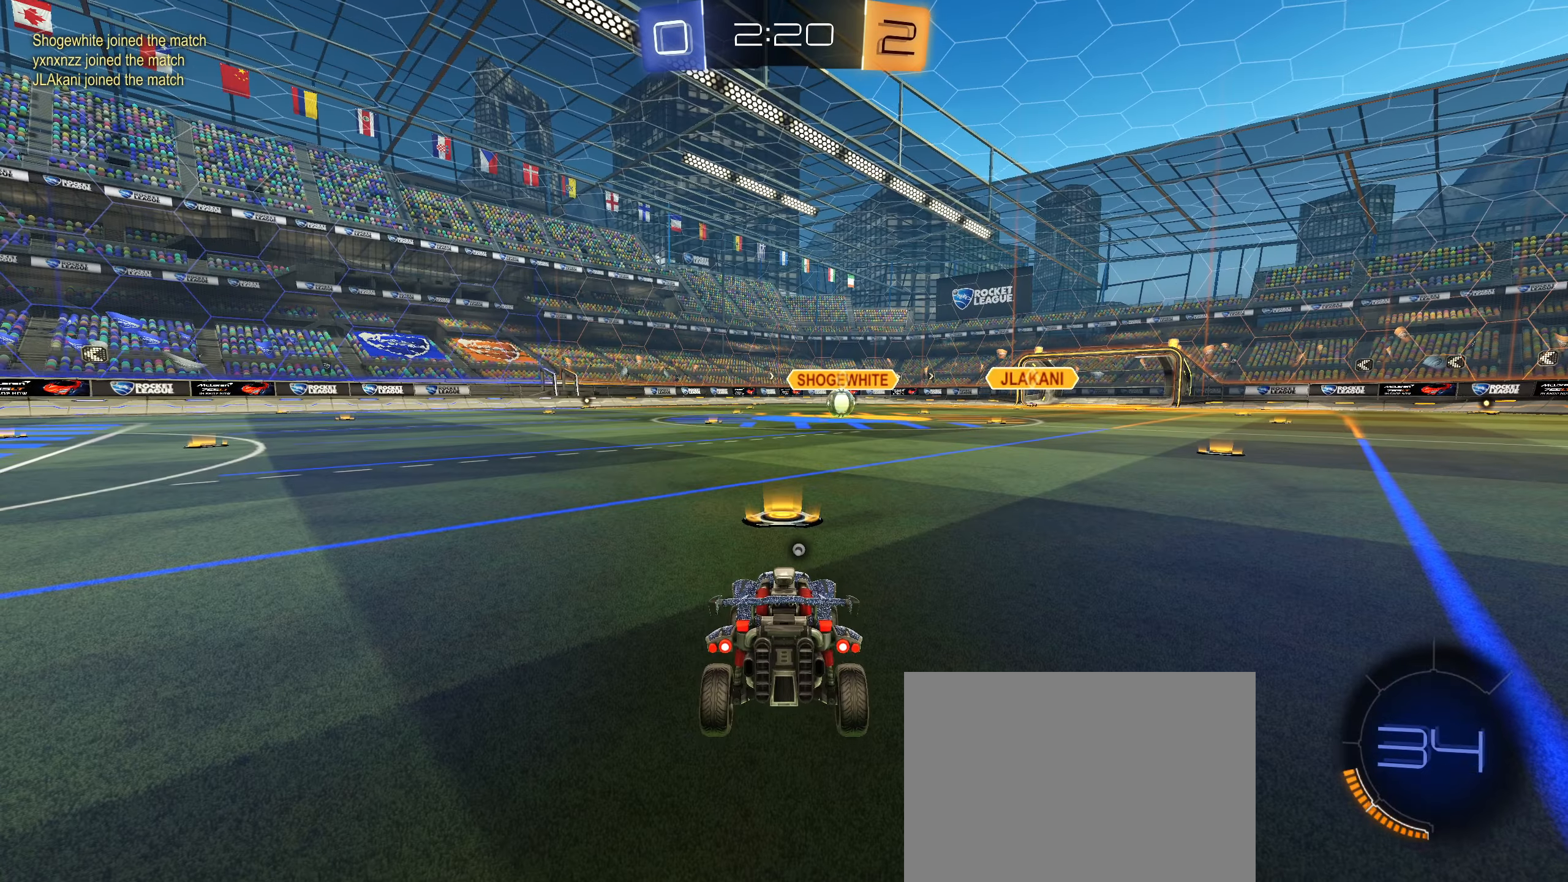
{"buttons": [], "left_stick": "center", "right_stick": "center", "events": []}
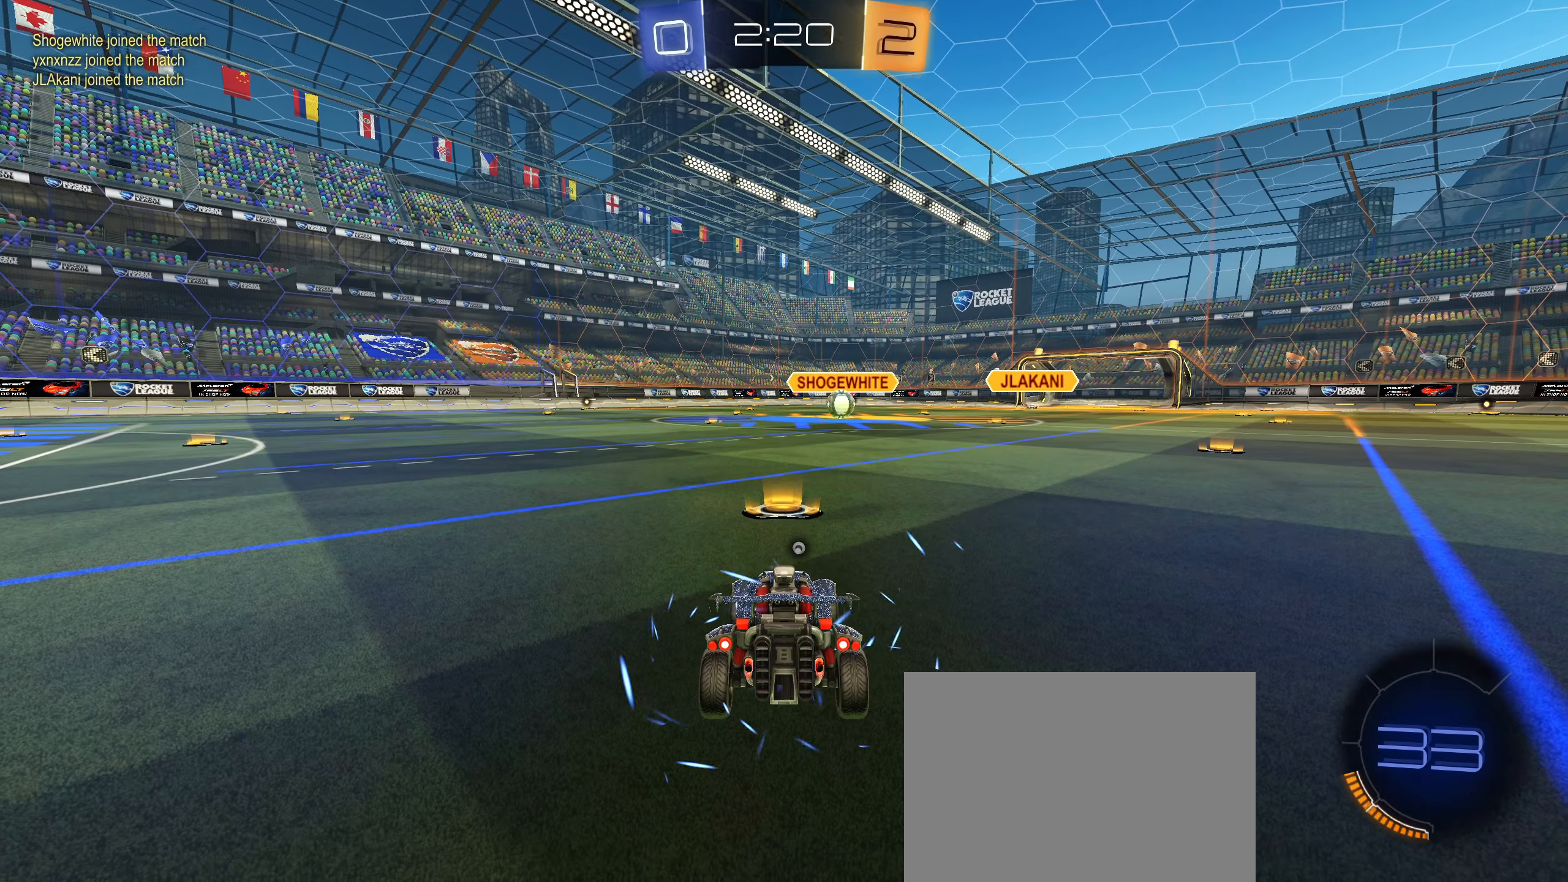
{"buttons": ["SQUARE"], "left_stick": "center", "right_stick": "center", "events": [[366, "SQUARE", "down"]]}
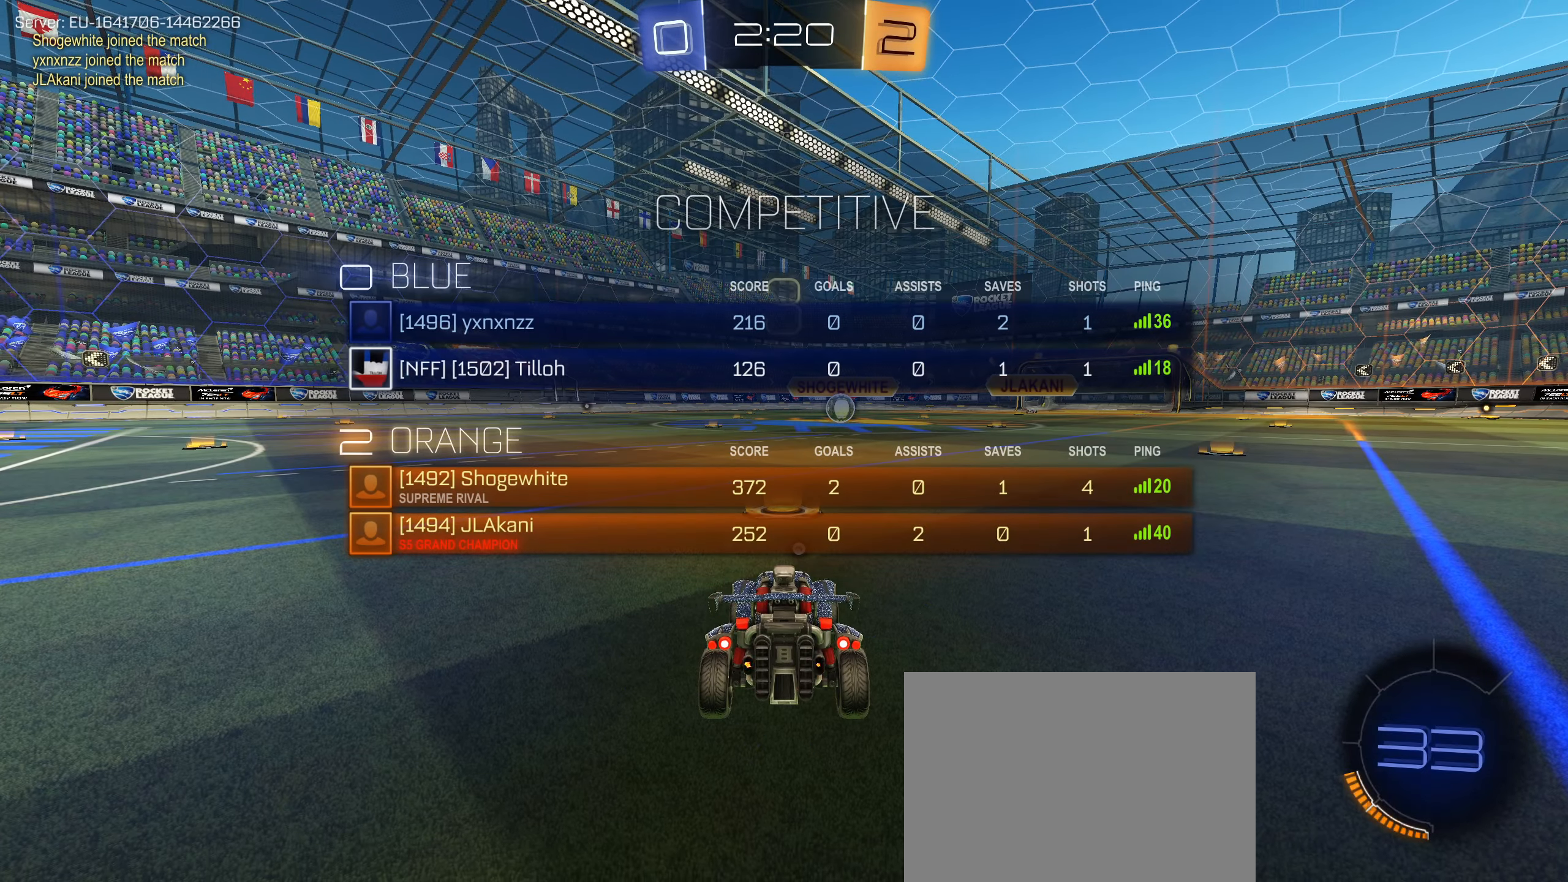
{"buttons": ["SQUARE"], "left_stick": "center", "right_stick": "center", "events": []}
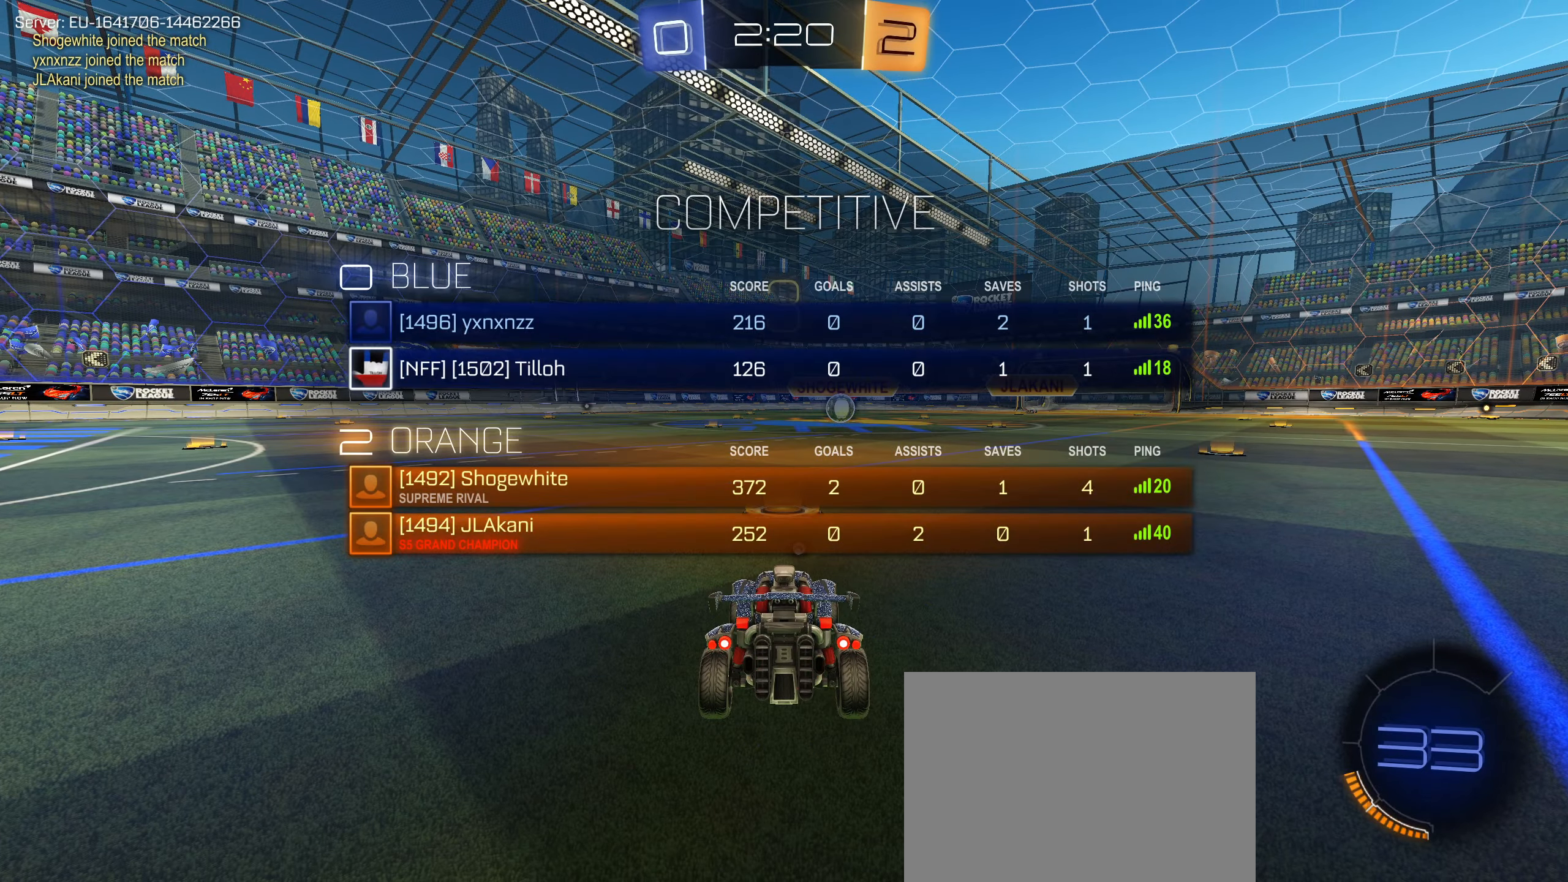
{"buttons": ["SQUARE"], "left_stick": "center", "right_stick": "center", "events": [[66, "L2", "down"], [300, "L2", "up"]]}
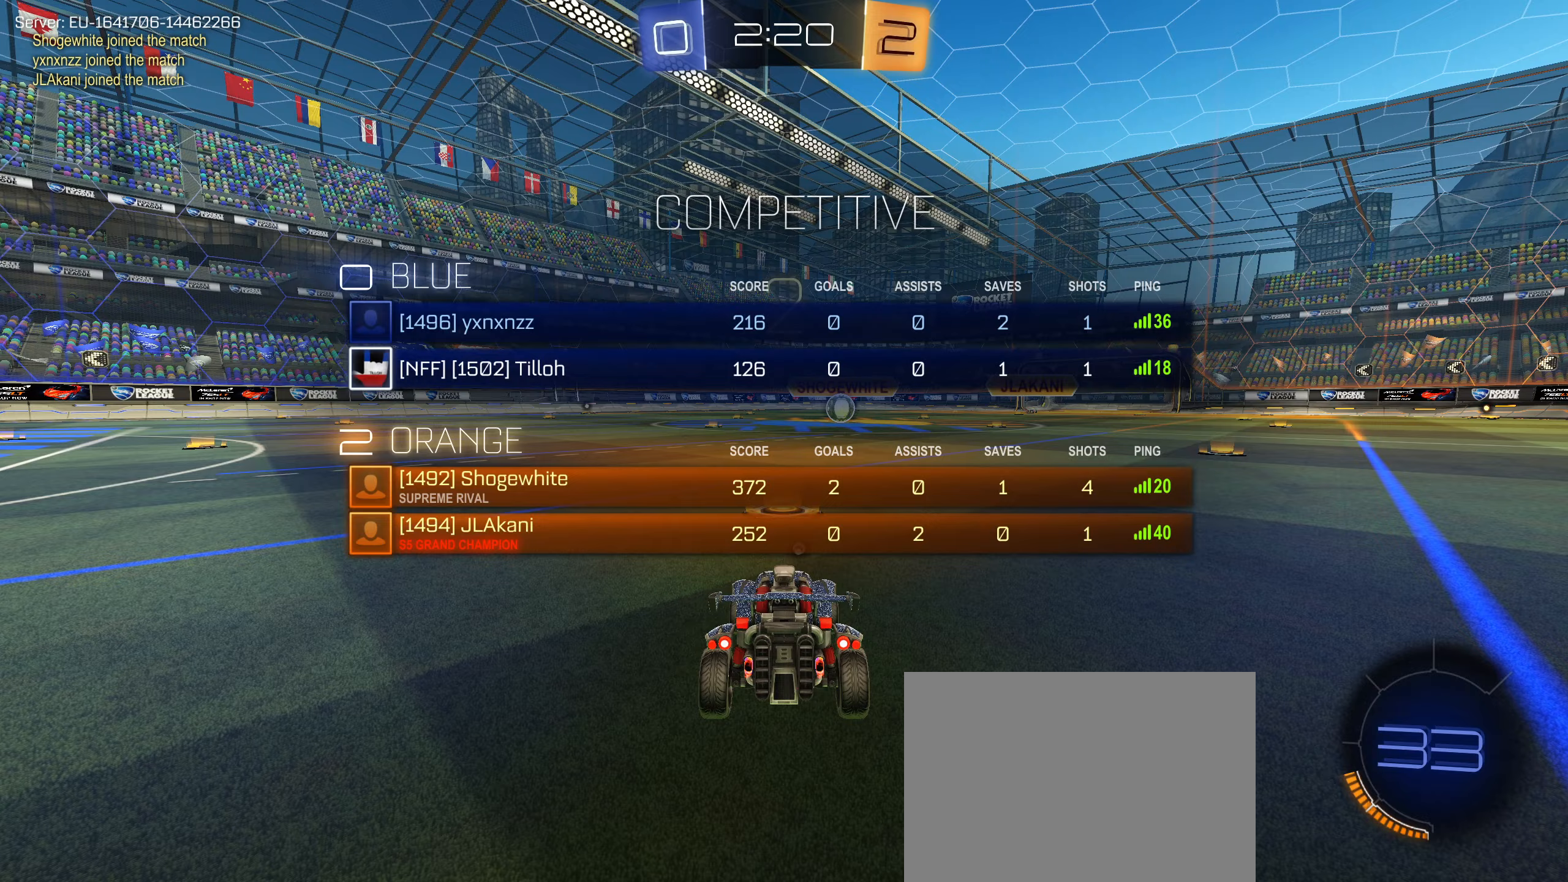
{"buttons": ["L2"], "left_stick": "center", "right_stick": "center", "events": [[233, "L2", "down"], [317, "SQUARE", "up"]]}
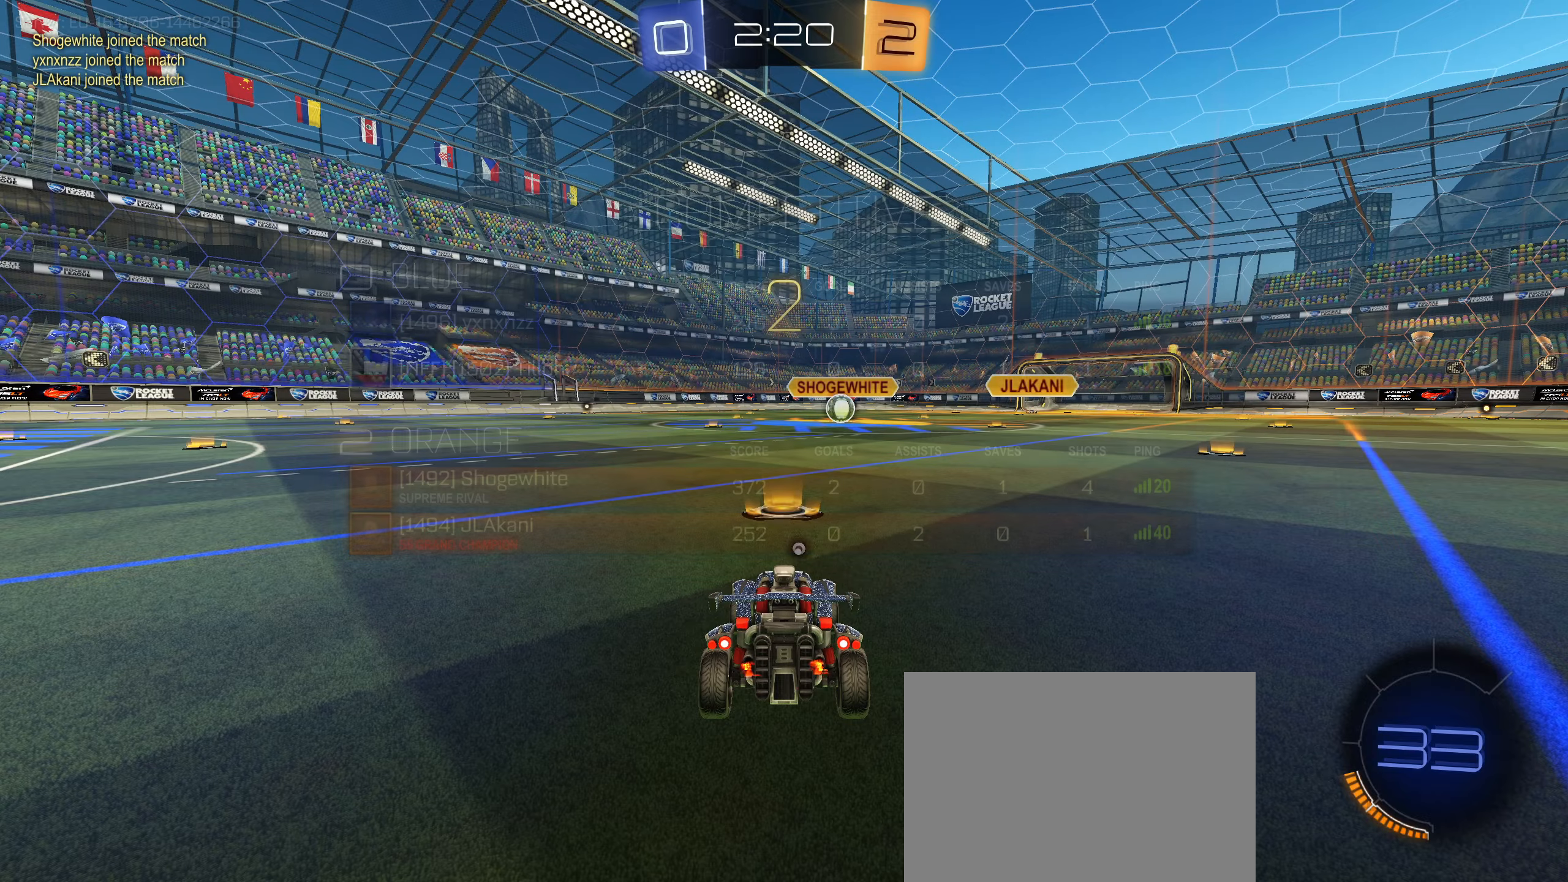
{"buttons": ["L2", "R2"], "left_stick": "down-left", "right_stick": "center", "events": [[150, "R2", "down"], [183, "left_stick", "down-left"], [317, "left_stick", "up-right"], [450, "left_stick", "down-left"]]}
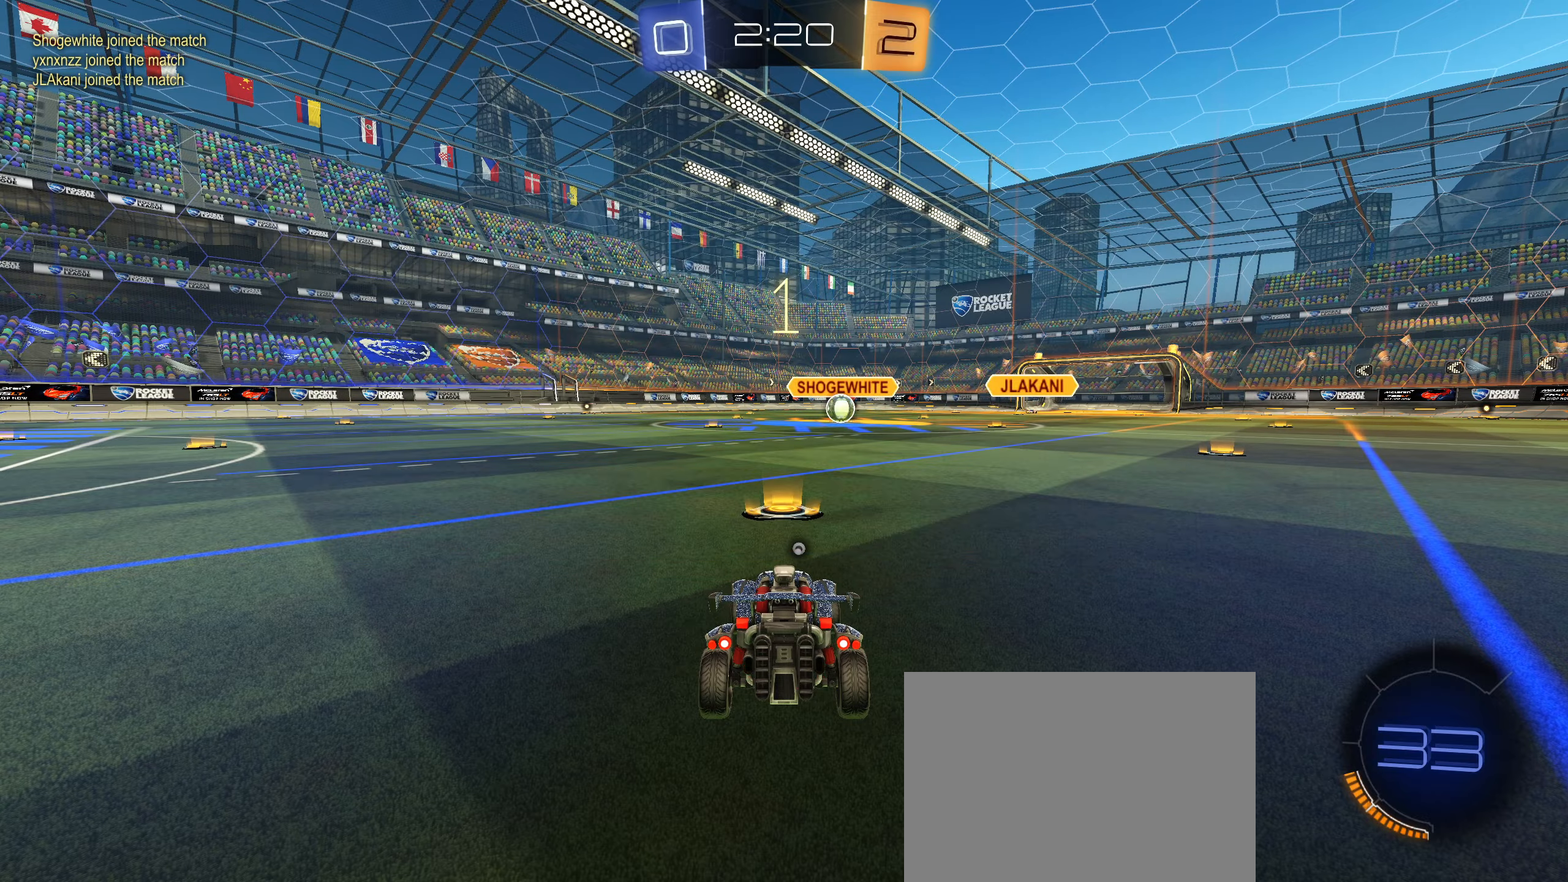
{"buttons": ["R2"], "left_stick": "down-left", "right_stick": "center", "events": [[67, "left_stick", "up-right"], [200, "left_stick", "down-left"], [283, "left_stick", "up-right"], [417, "left_stick", "down-left"], [483, "L2", "up"]]}
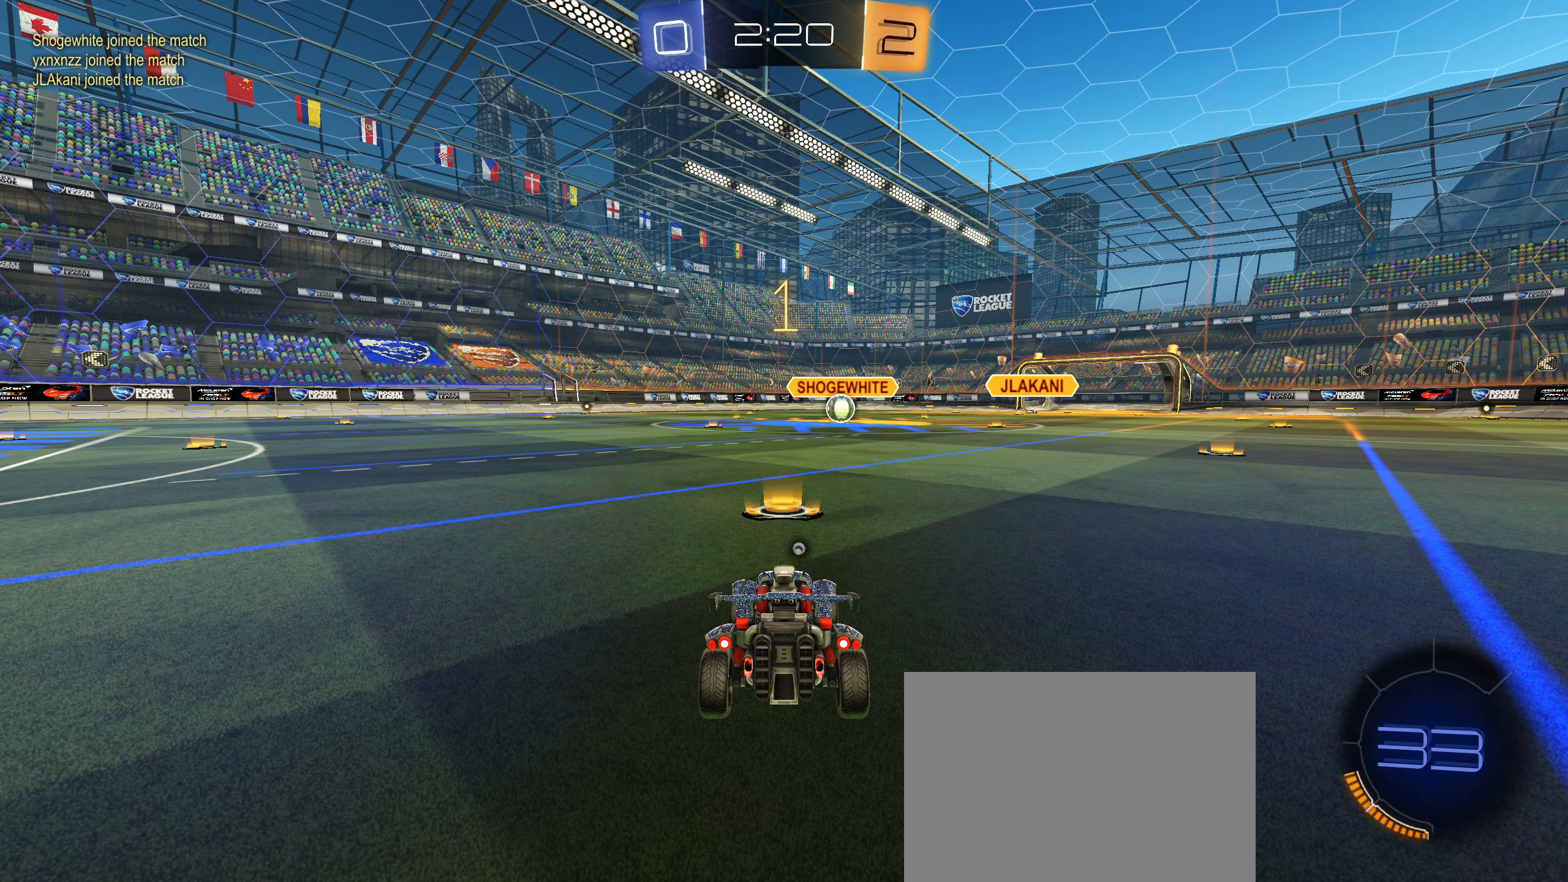
{"buttons": ["CIRCLE", "R2"], "left_stick": "center", "right_stick": "center", "events": [[17, "left_stick", "up-right"], [50, "CIRCLE", "down"], [117, "left_stick", "center"]]}
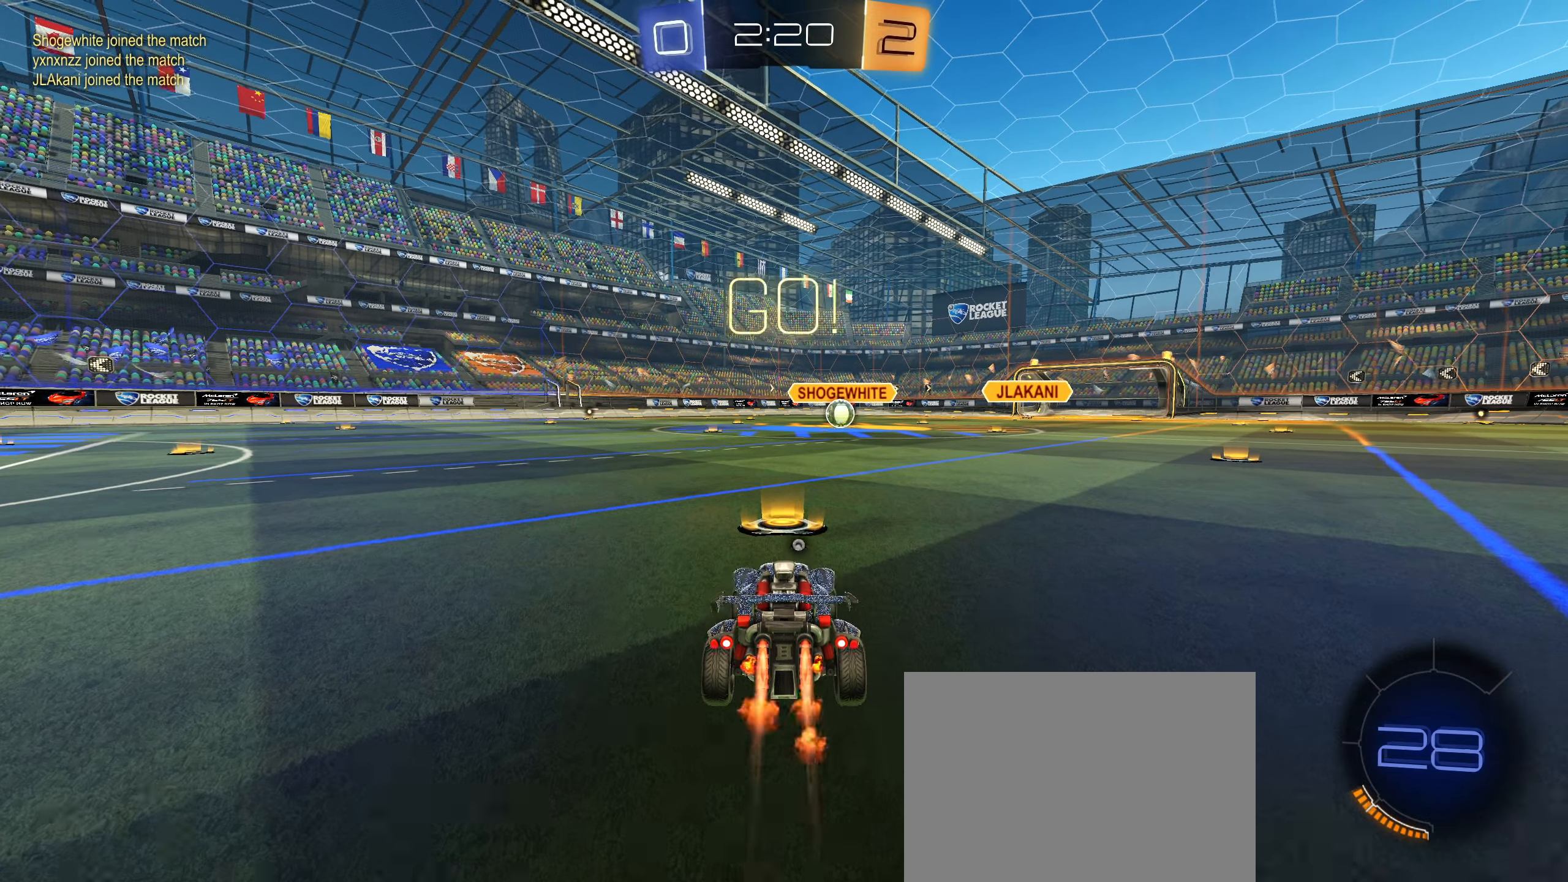
{"buttons": ["CROSS", "CIRCLE", "L1", "R2"], "left_stick": "down-left", "right_stick": "center", "events": [[133, "left_stick", "right"], [267, "CROSS", "down"], [267, "L1", "down"], [300, "left_stick", "up"], [333, "CROSS", "up"], [417, "CROSS", "down"], [483, "left_stick", "down-left"]]}
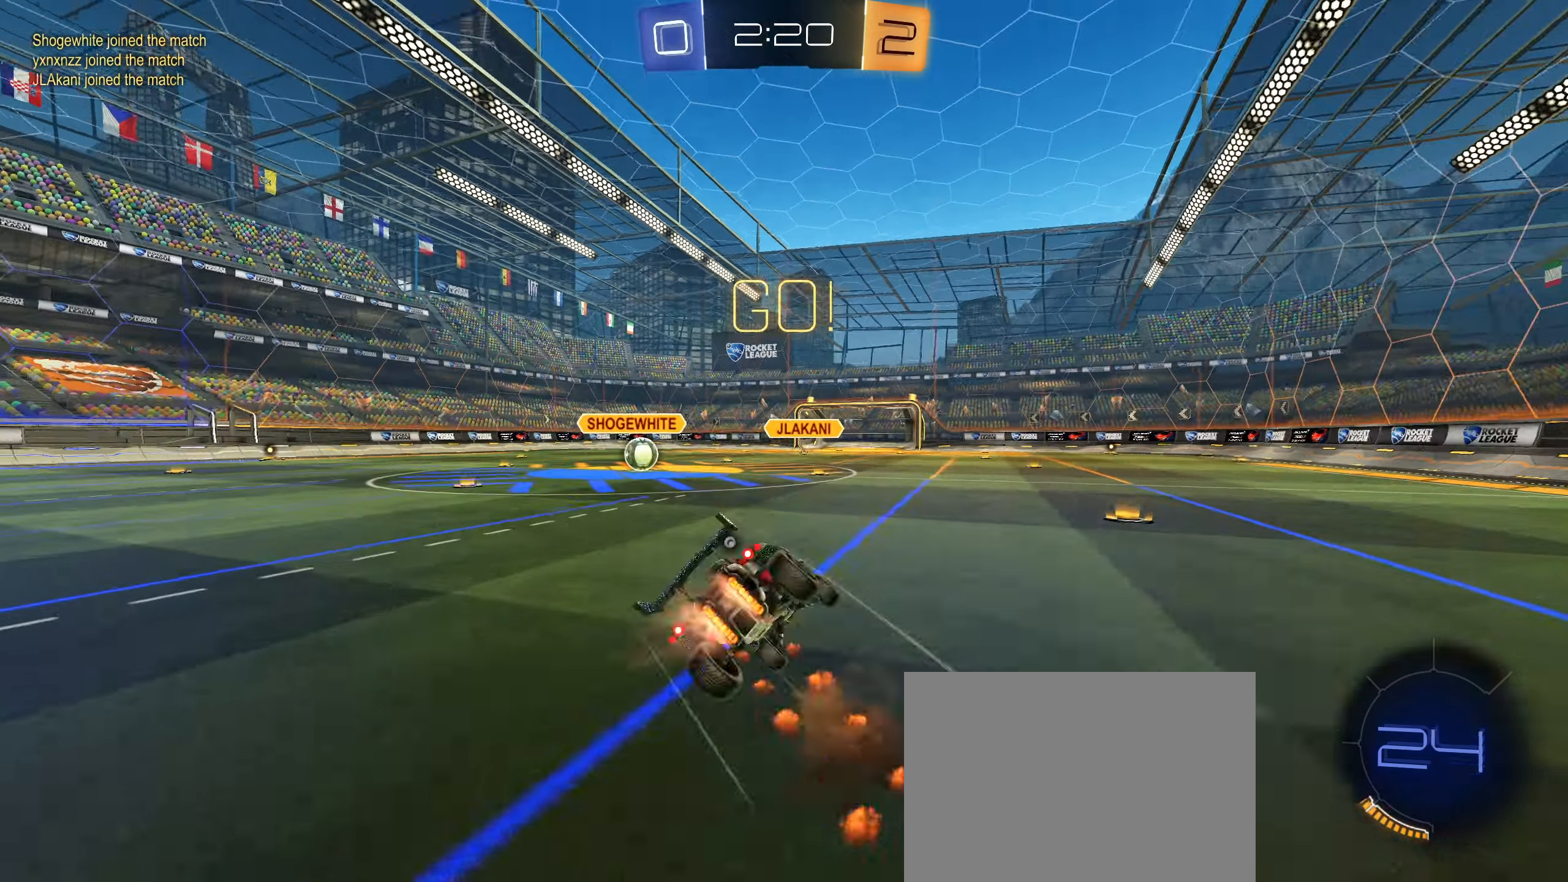
{"buttons": ["CIRCLE", "L1", "R2"], "left_stick": "down-left", "right_stick": "center", "events": [[83, "CROSS", "up"]]}
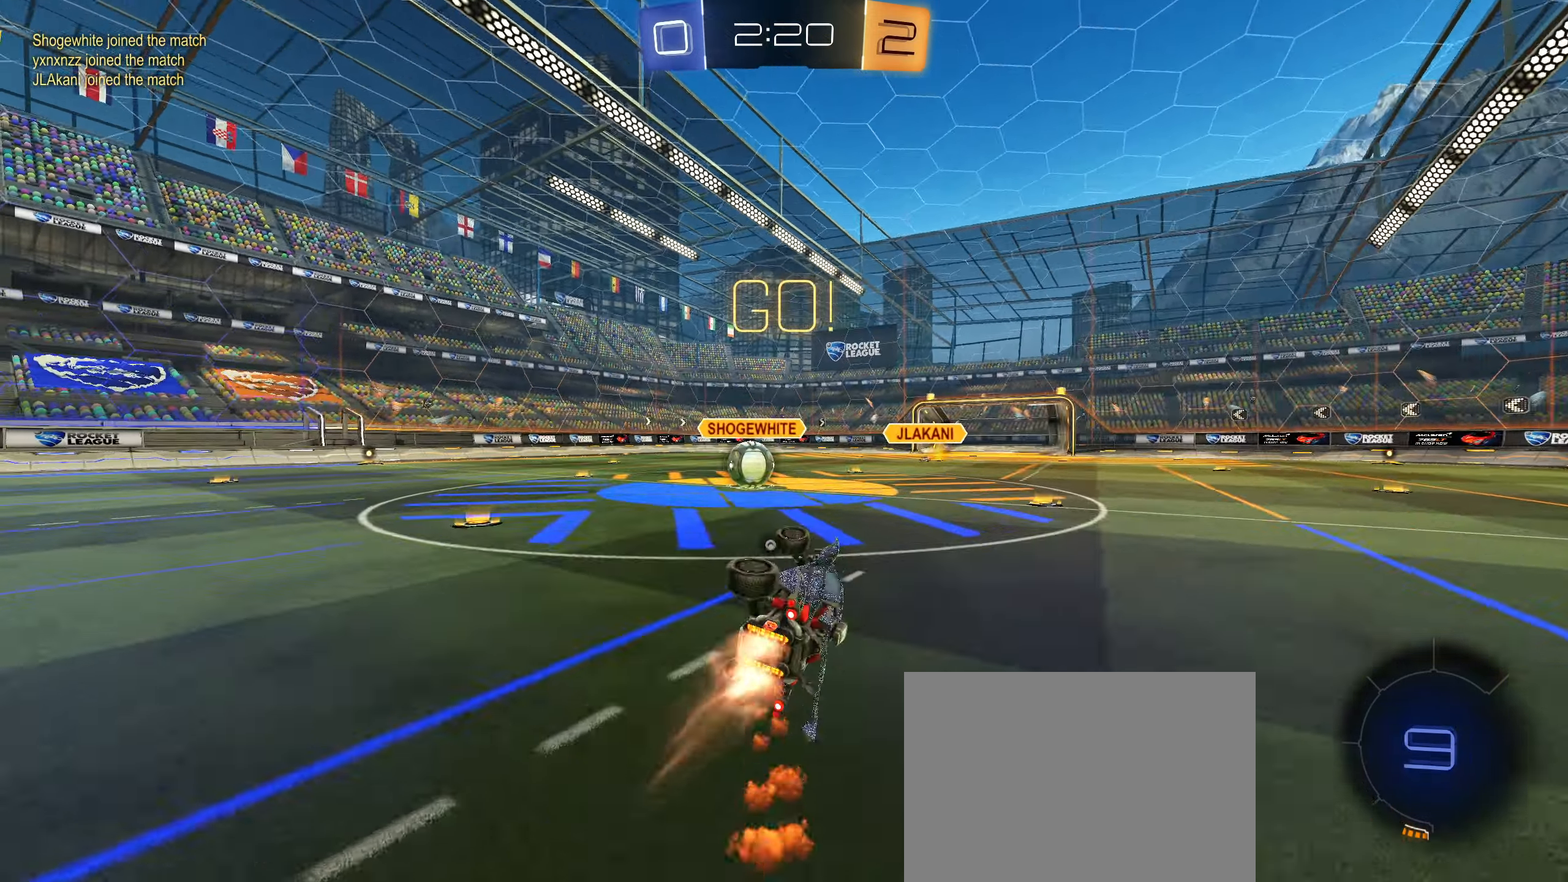
{"buttons": [], "left_stick": "center", "right_stick": "center", "events": [[83, "CIRCLE", "up"], [133, "L1", "up"], [167, "left_stick", "center"], [333, "left_stick", "down-left"], [433, "R2", "up"], [450, "left_stick", "center"]]}
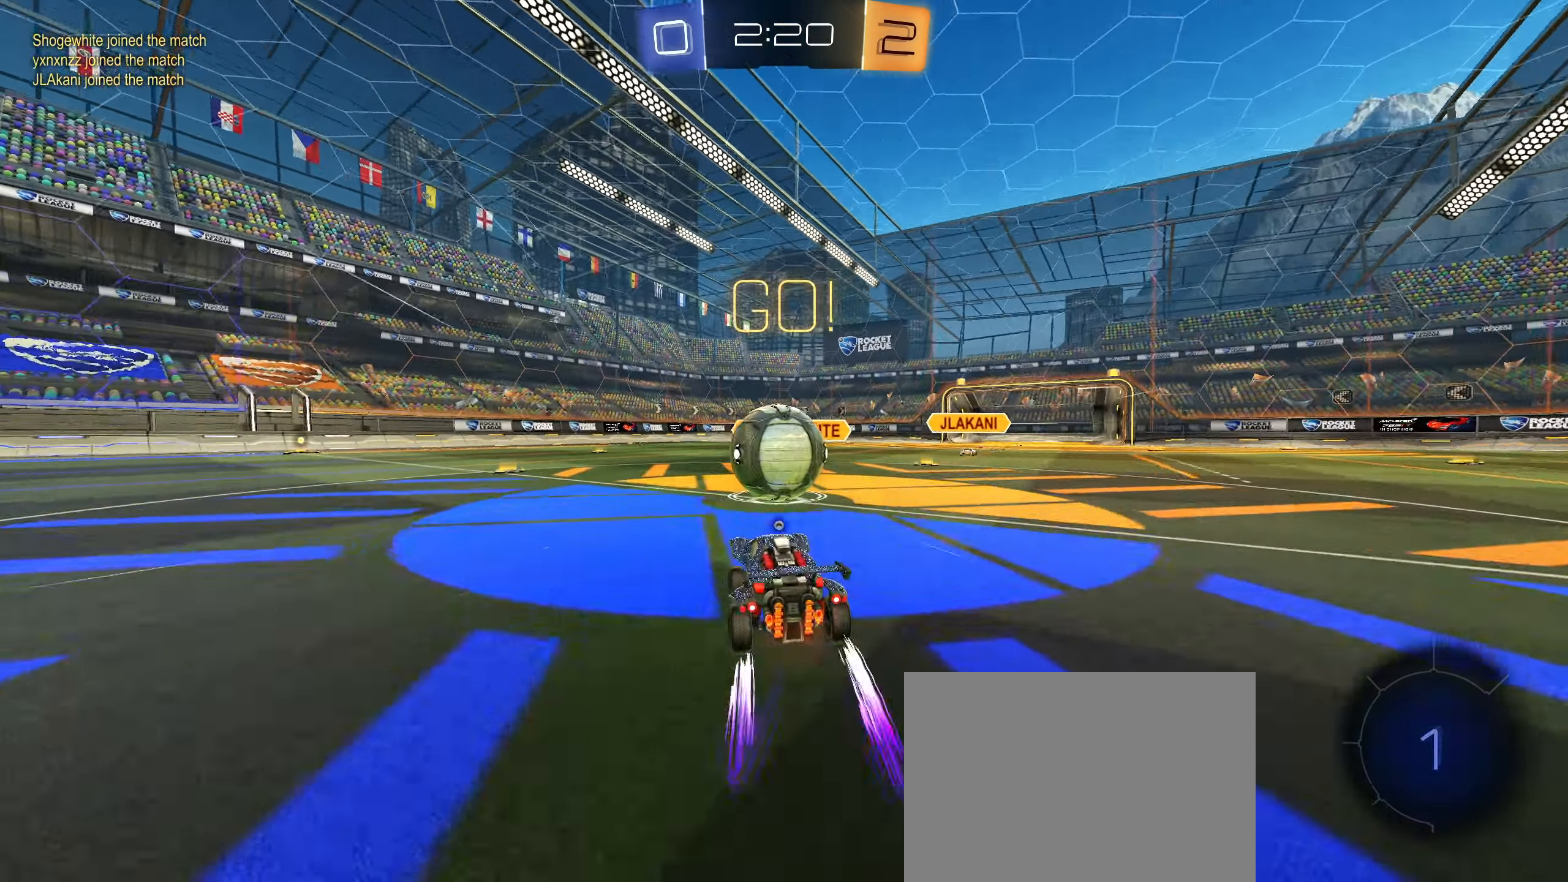
{"buttons": ["R1"], "left_stick": "center", "right_stick": "center", "events": [[67, "CIRCLE", "down"], [67, "CROSS", "down"], [83, "R1", "down"], [150, "CIRCLE", "up"], [150, "CROSS", "up"], [167, "left_stick", "up-right"], [200, "CIRCLE", "down"], [217, "CROSS", "down"], [317, "CROSS", "up"], [350, "CIRCLE", "up"], [417, "left_stick", "center"]]}
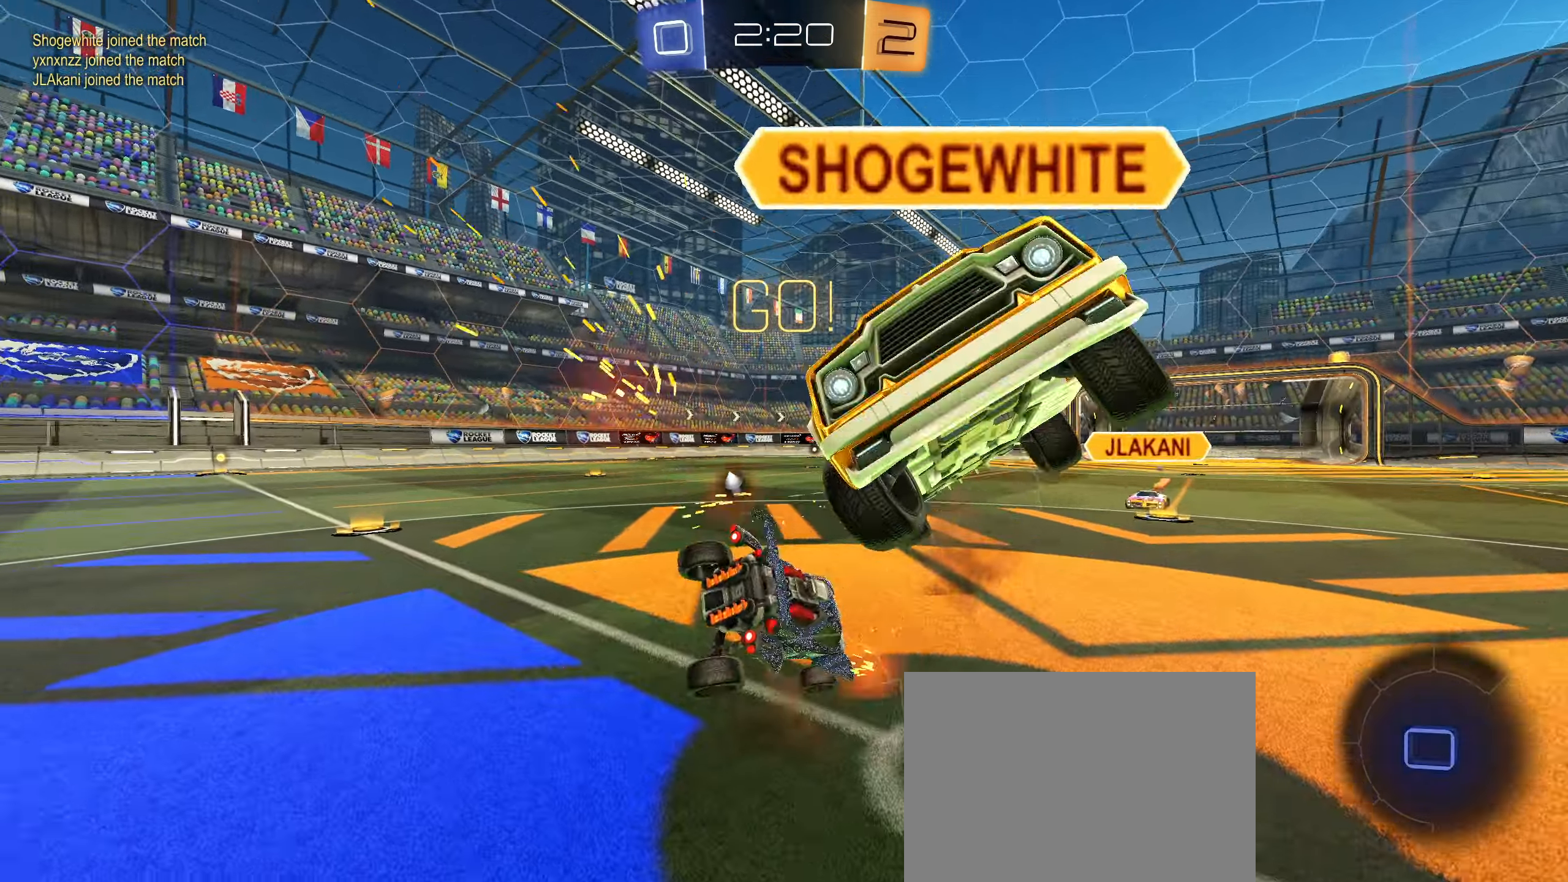
{"buttons": ["R1"], "left_stick": "down-left", "right_stick": "center", "events": [[483, "left_stick", "down-left"]]}
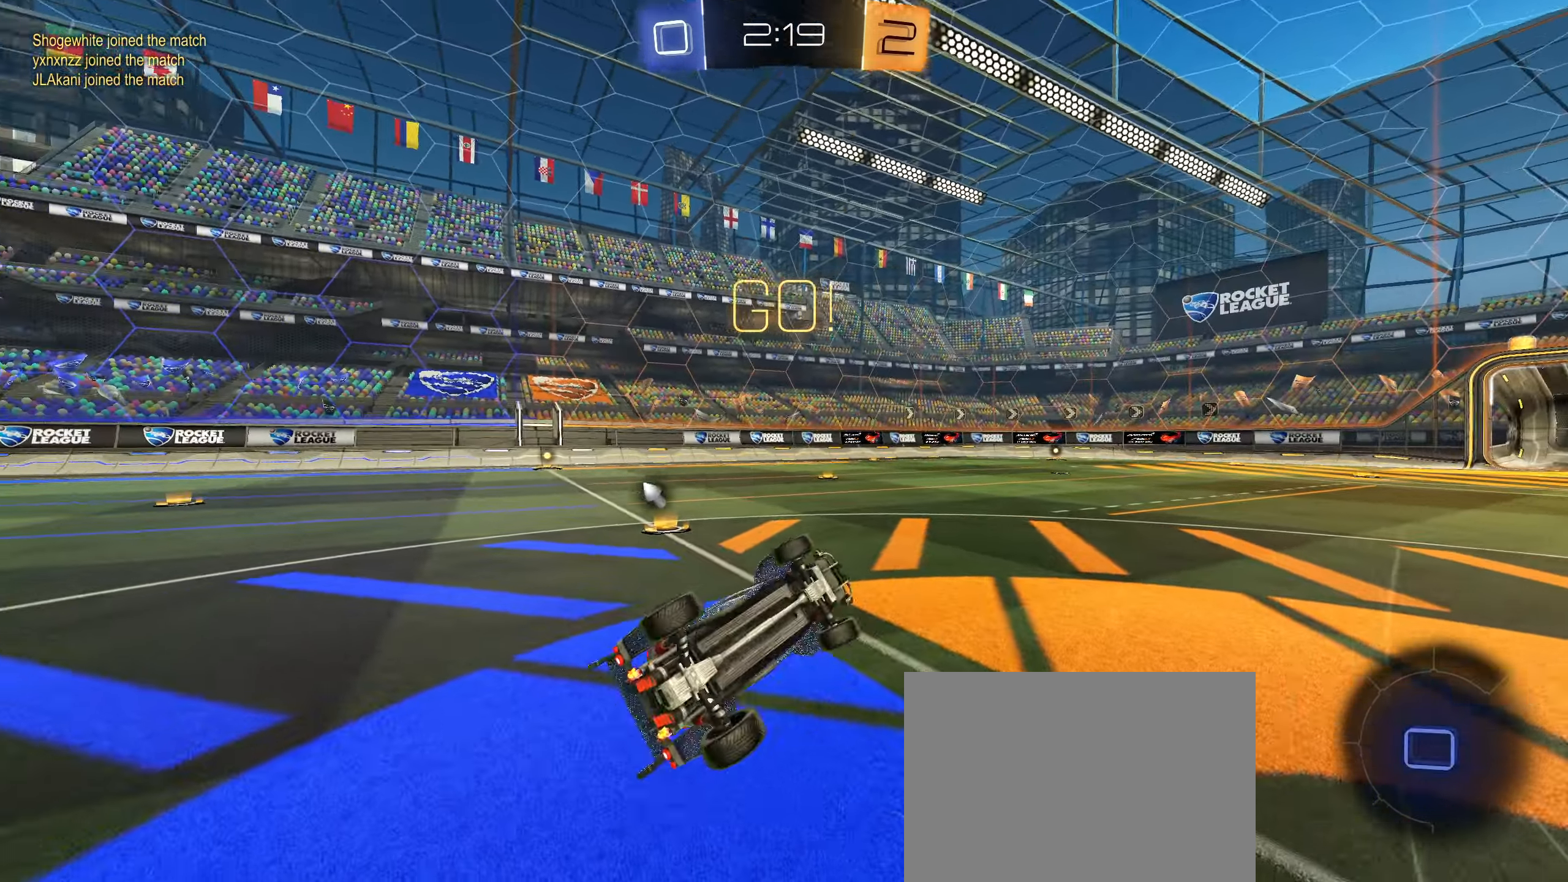
{"buttons": ["R2"], "left_stick": "down-left", "right_stick": "center", "events": [[283, "R1", "up"], [467, "R2", "down"]]}
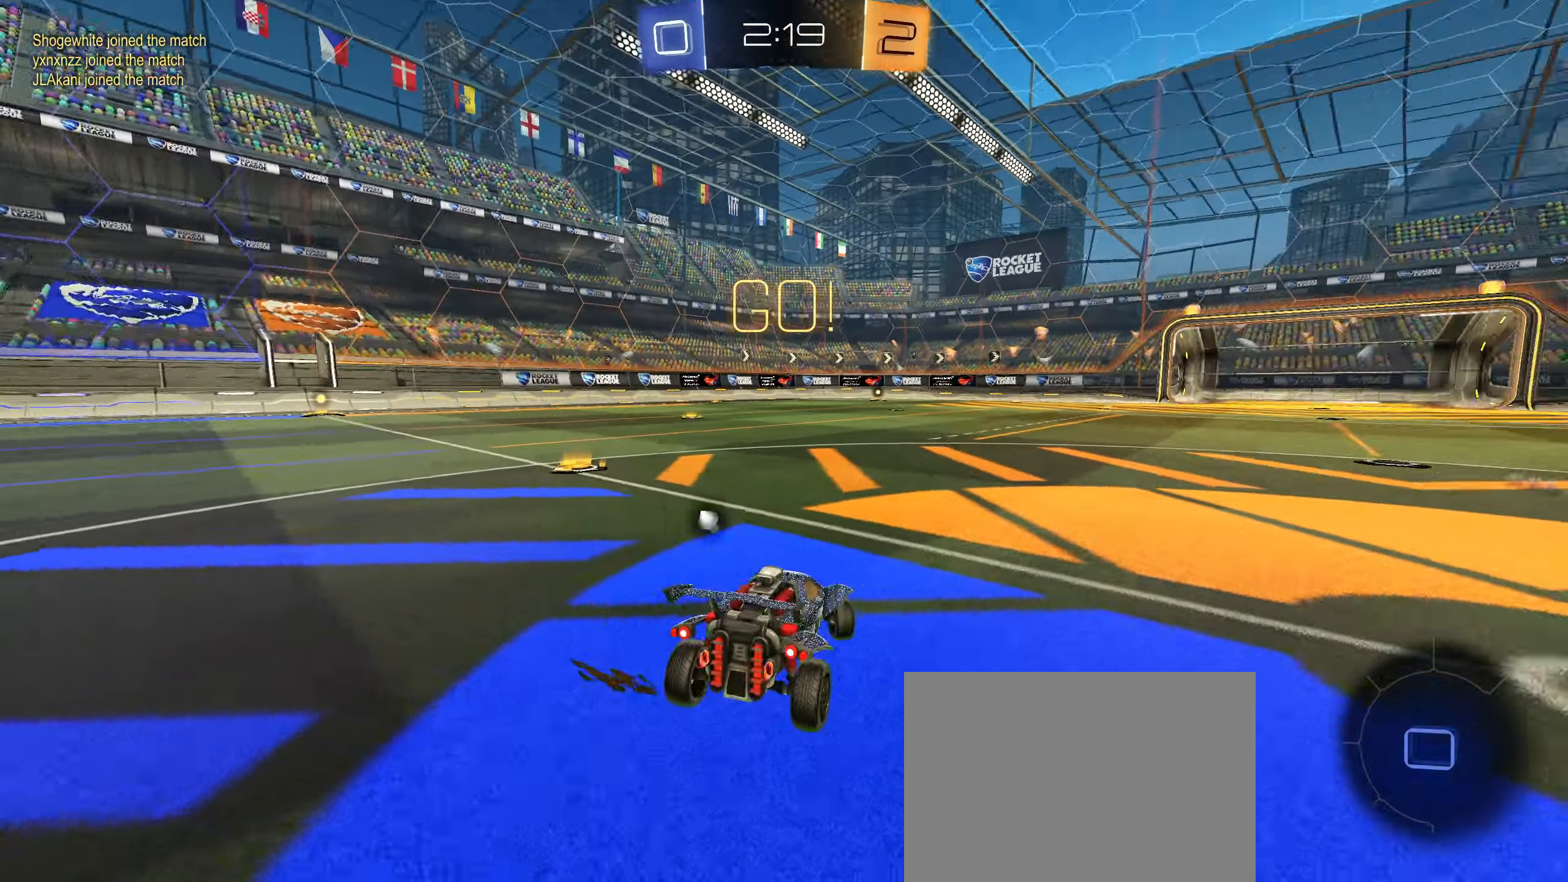
{"buttons": ["R2"], "left_stick": "center", "right_stick": "center", "events": [[167, "TRIANGLE", "down"], [234, "TRIANGLE", "up"], [484, "left_stick", "center"]]}
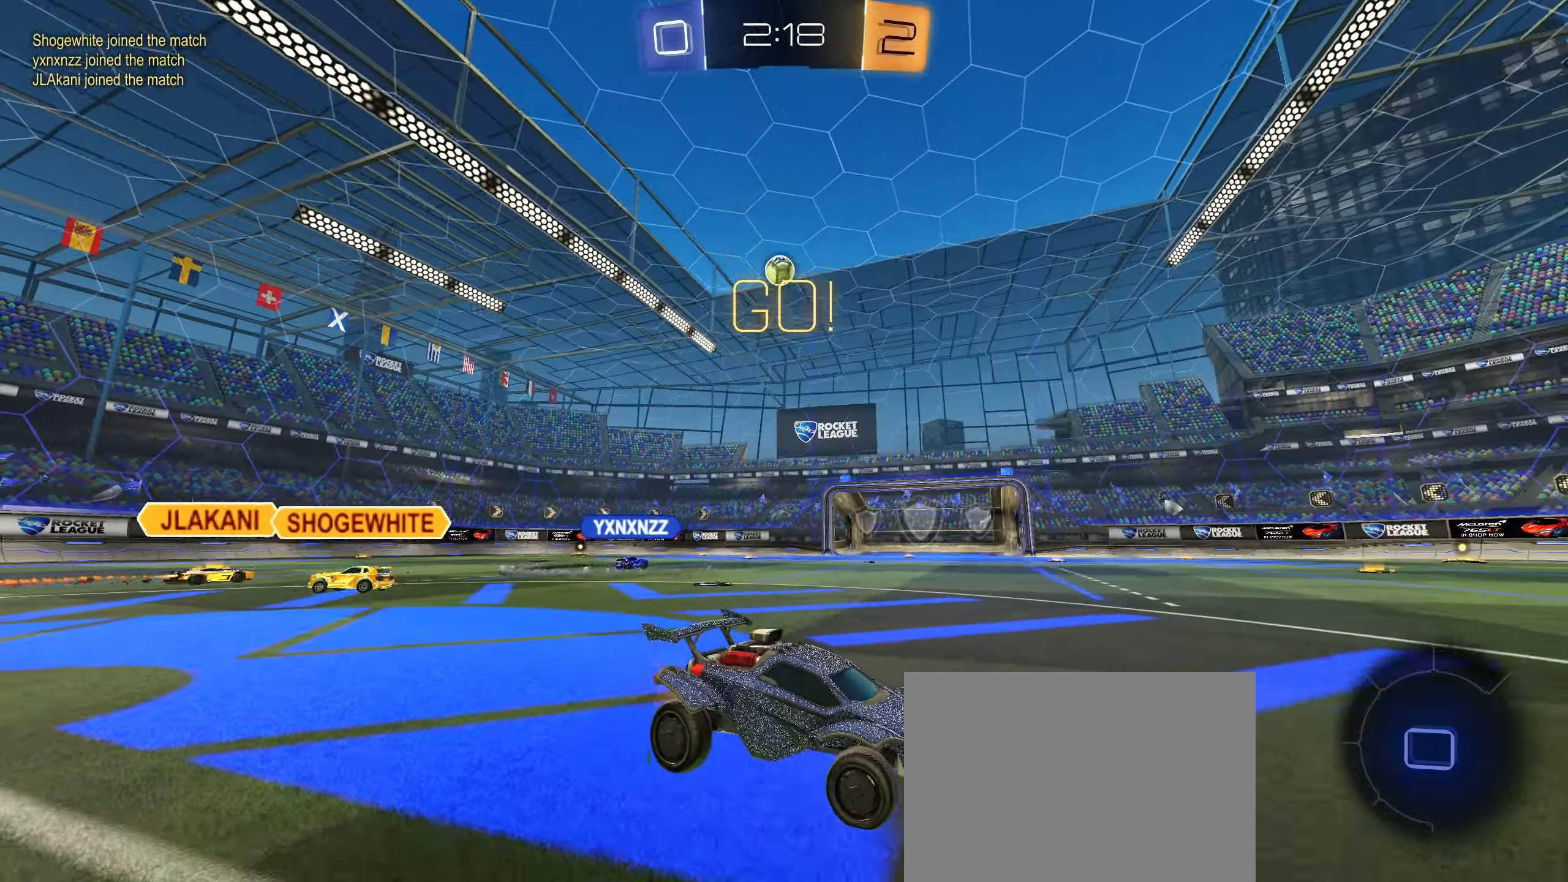
{"buttons": ["R2"], "left_stick": "center", "right_stick": "center", "events": [[234, "left_stick", "down-left"], [317, "left_stick", "center"]]}
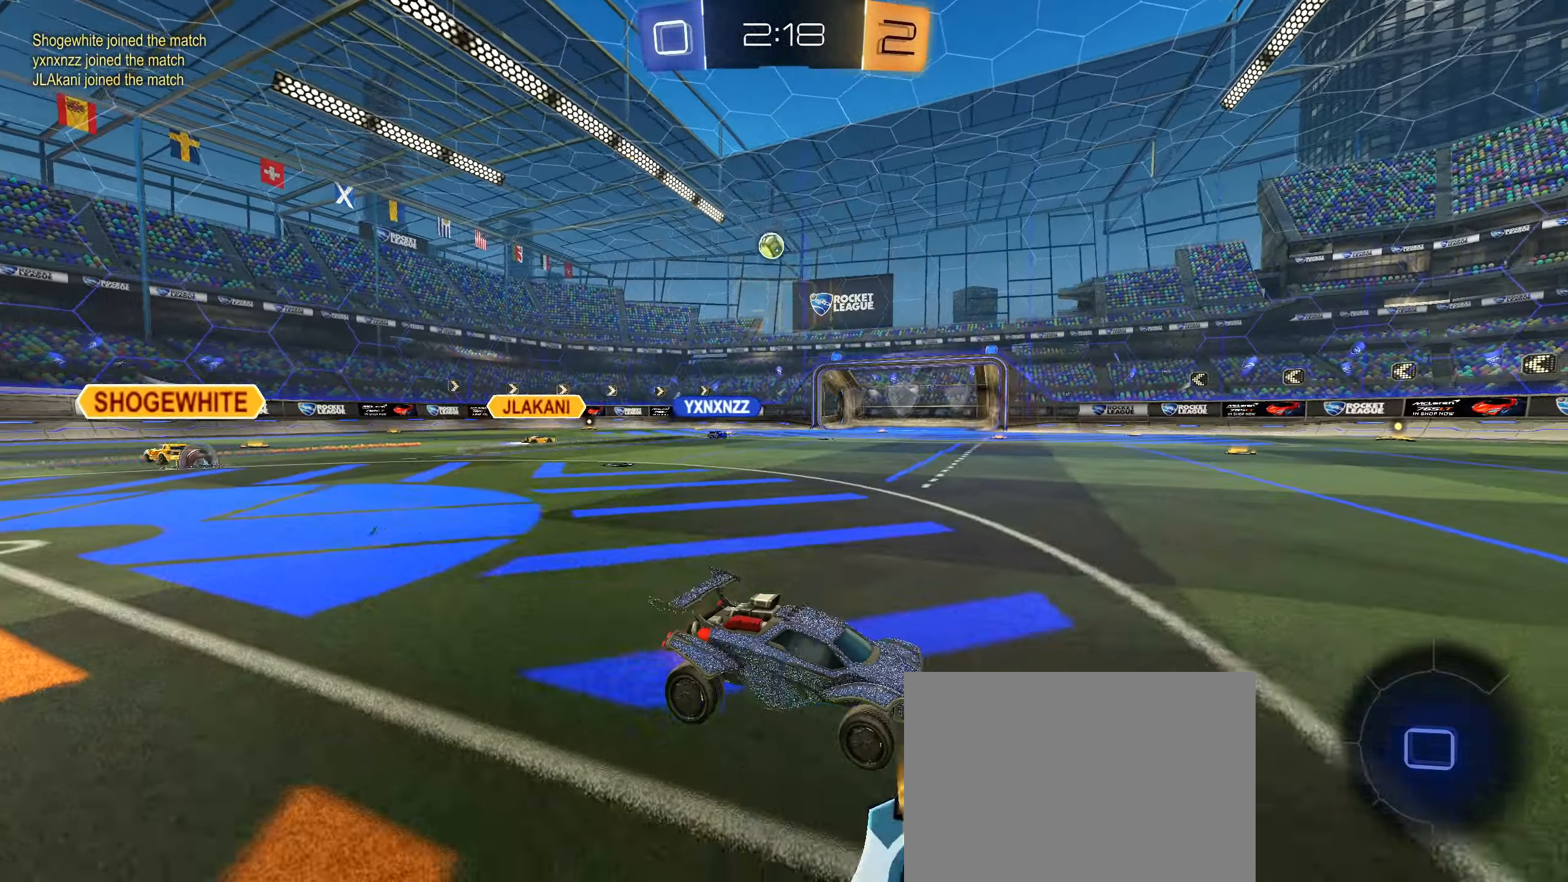
{"buttons": ["CIRCLE", "R2"], "left_stick": "center", "right_stick": "center", "events": [[50, "left_stick", "left"], [384, "left_stick", "center"], [484, "CIRCLE", "down"]]}
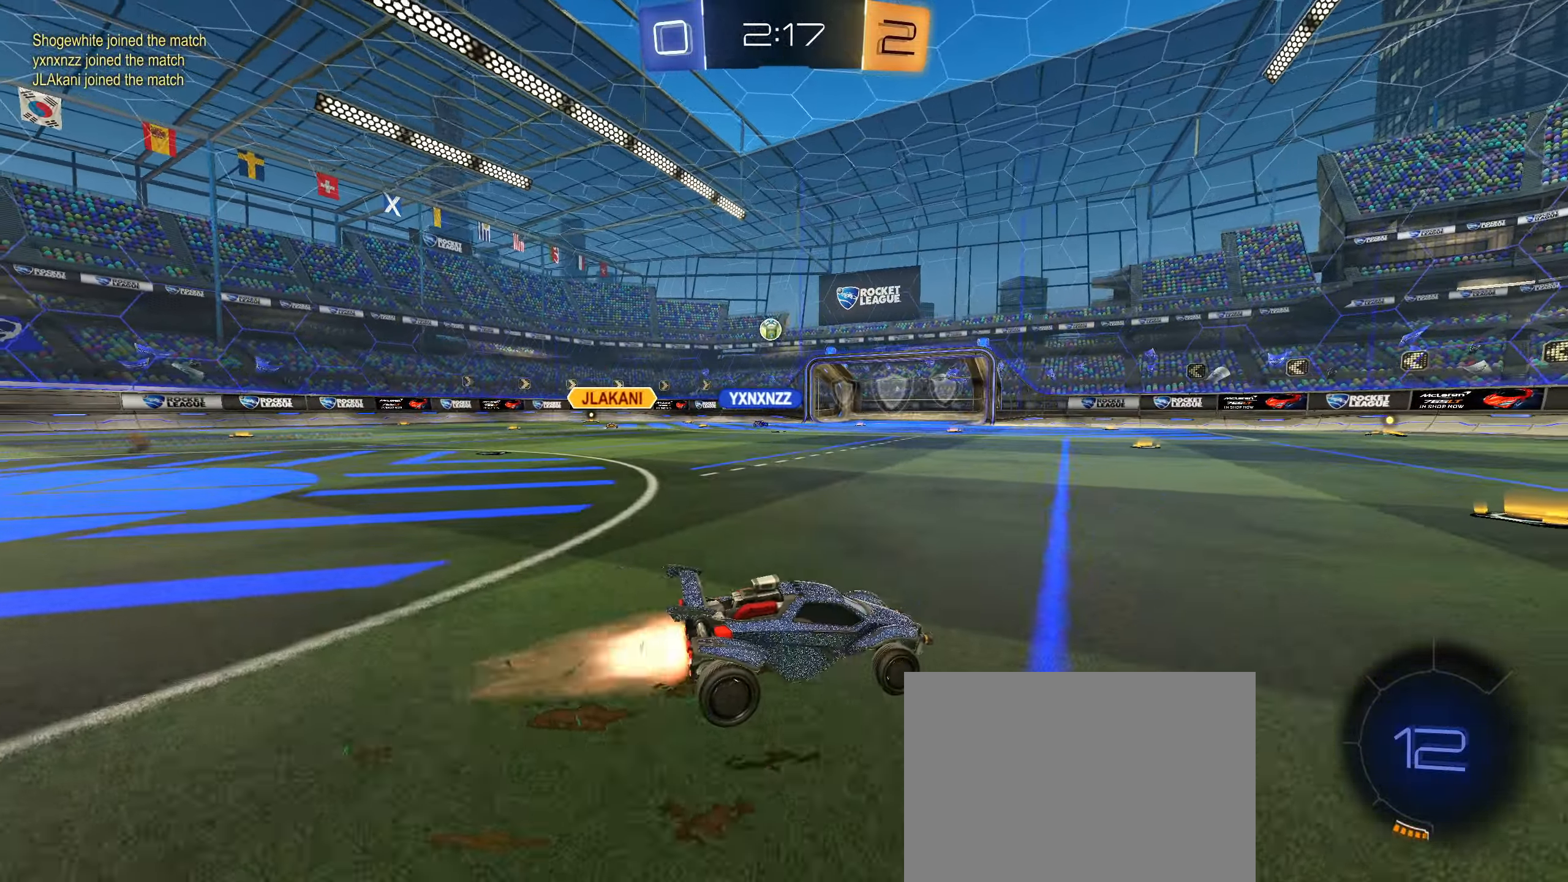
{"buttons": ["CIRCLE", "L1", "R2"], "left_stick": "down-left", "right_stick": "center", "events": [[17, "CROSS", "down"], [50, "L1", "down"], [67, "left_stick", "up"], [84, "CROSS", "up"], [150, "CROSS", "down"], [267, "left_stick", "down"], [300, "CROSS", "up"], [417, "left_stick", "down-left"]]}
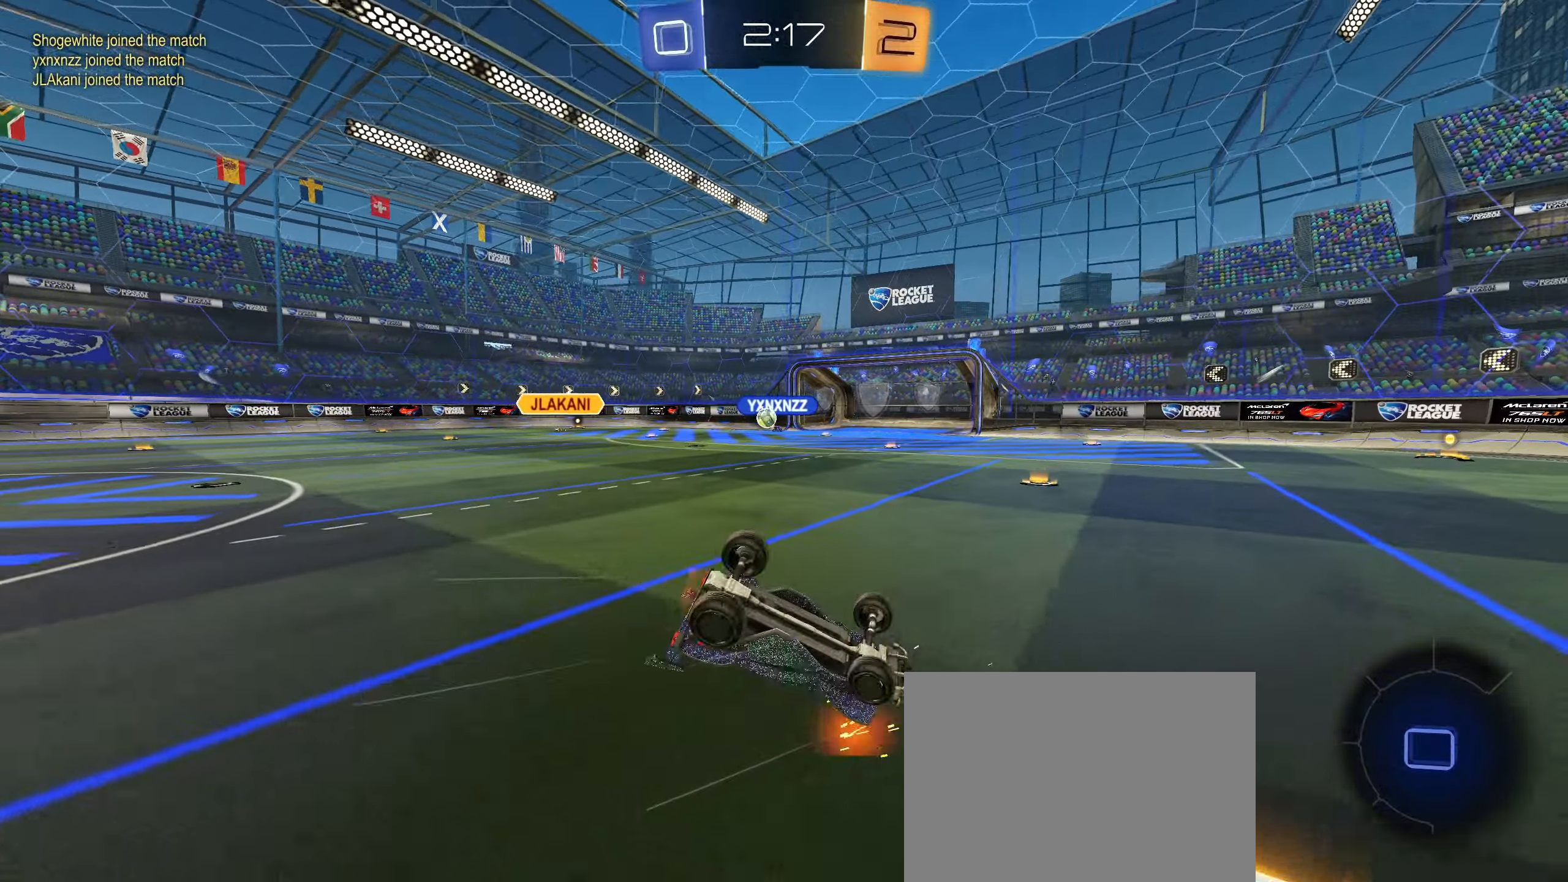
{"buttons": ["R2"], "left_stick": "center", "right_stick": "center", "events": [[217, "CIRCLE", "up"], [300, "TRIANGLE", "down"], [384, "L1", "up"], [384, "TRIANGLE", "up"], [400, "left_stick", "center"]]}
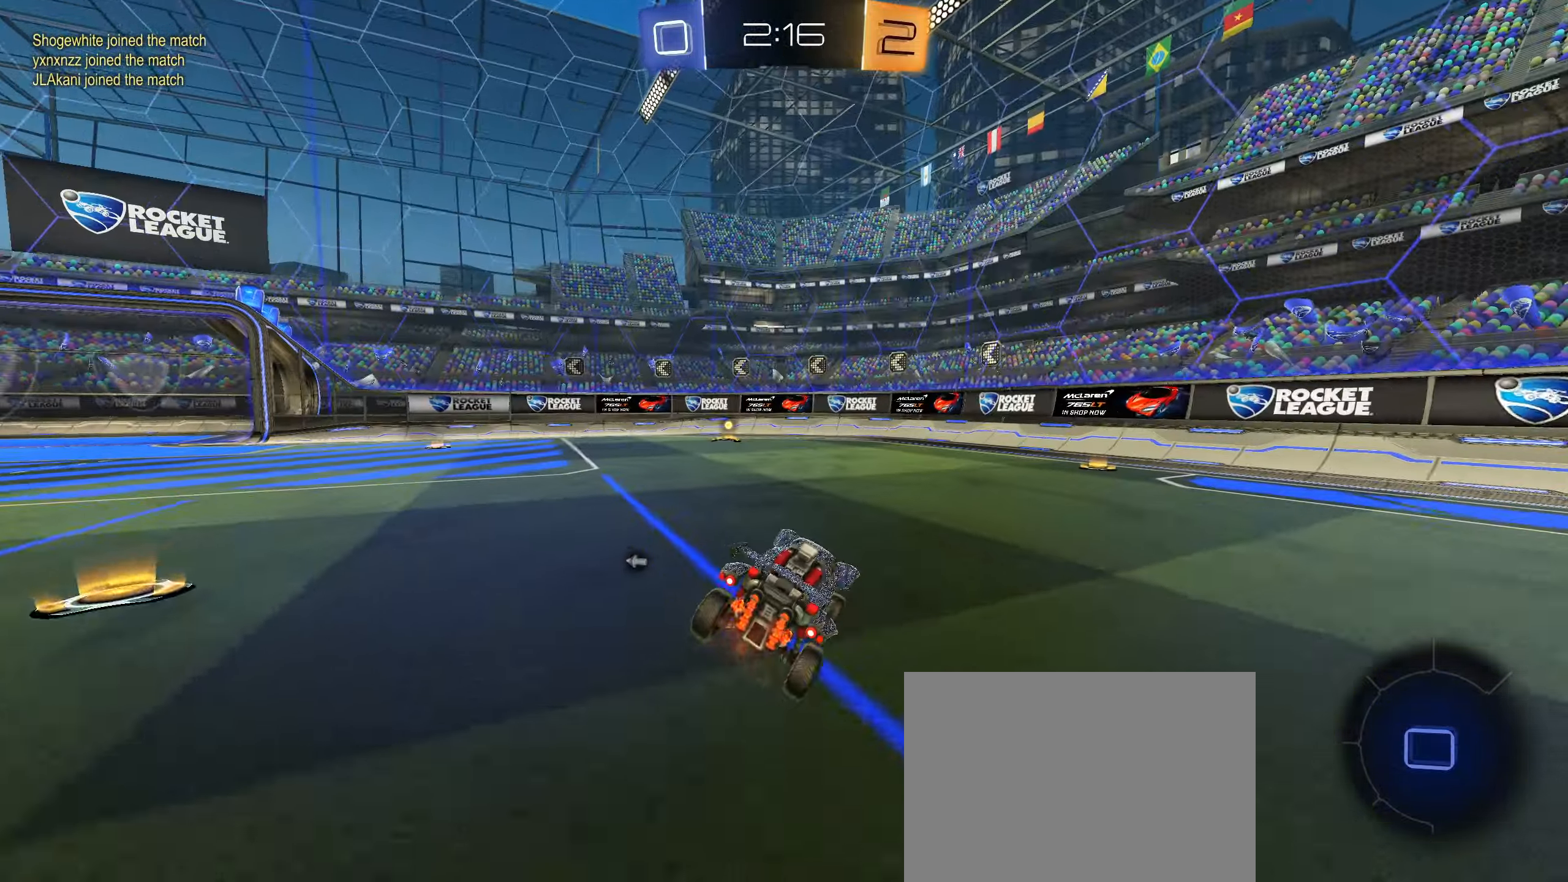
{"buttons": ["R2"], "left_stick": "center", "right_stick": "center", "events": [[34, "CIRCLE", "down"], [234, "CIRCLE", "up"], [300, "left_stick", "down-left"], [350, "left_stick", "center"], [384, "TRIANGLE", "down"], [450, "TRIANGLE", "up"]]}
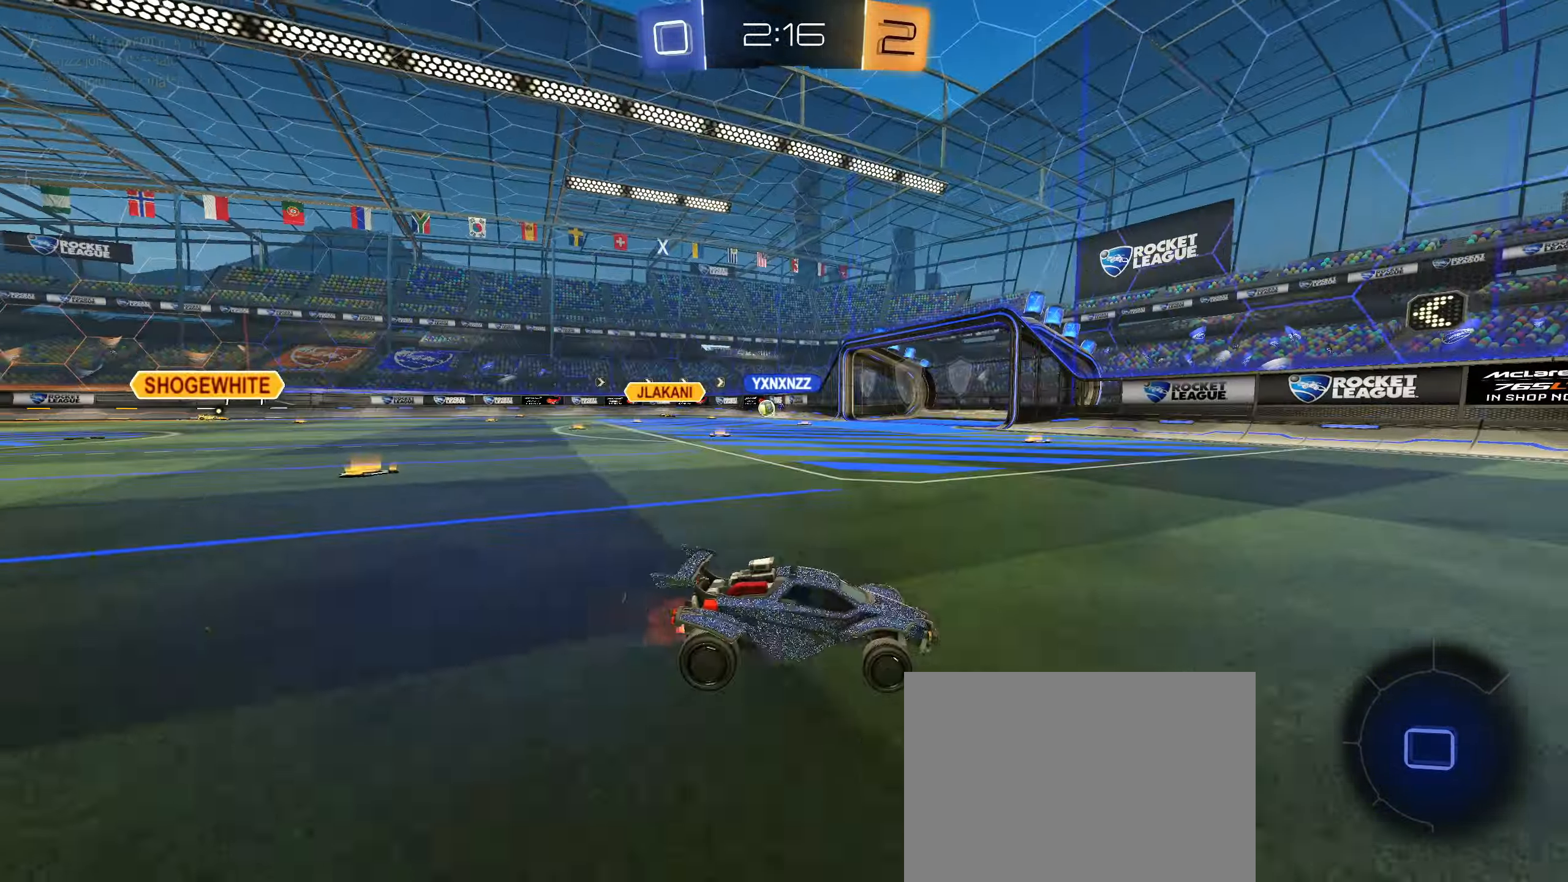
{"buttons": ["R2"], "left_stick": "left", "right_stick": "center", "events": [[17, "left_stick", "down-left"], [150, "left_stick", "center"], [384, "left_stick", "left"], [434, "right_stick", "right"], [484, "right_stick", "center"]]}
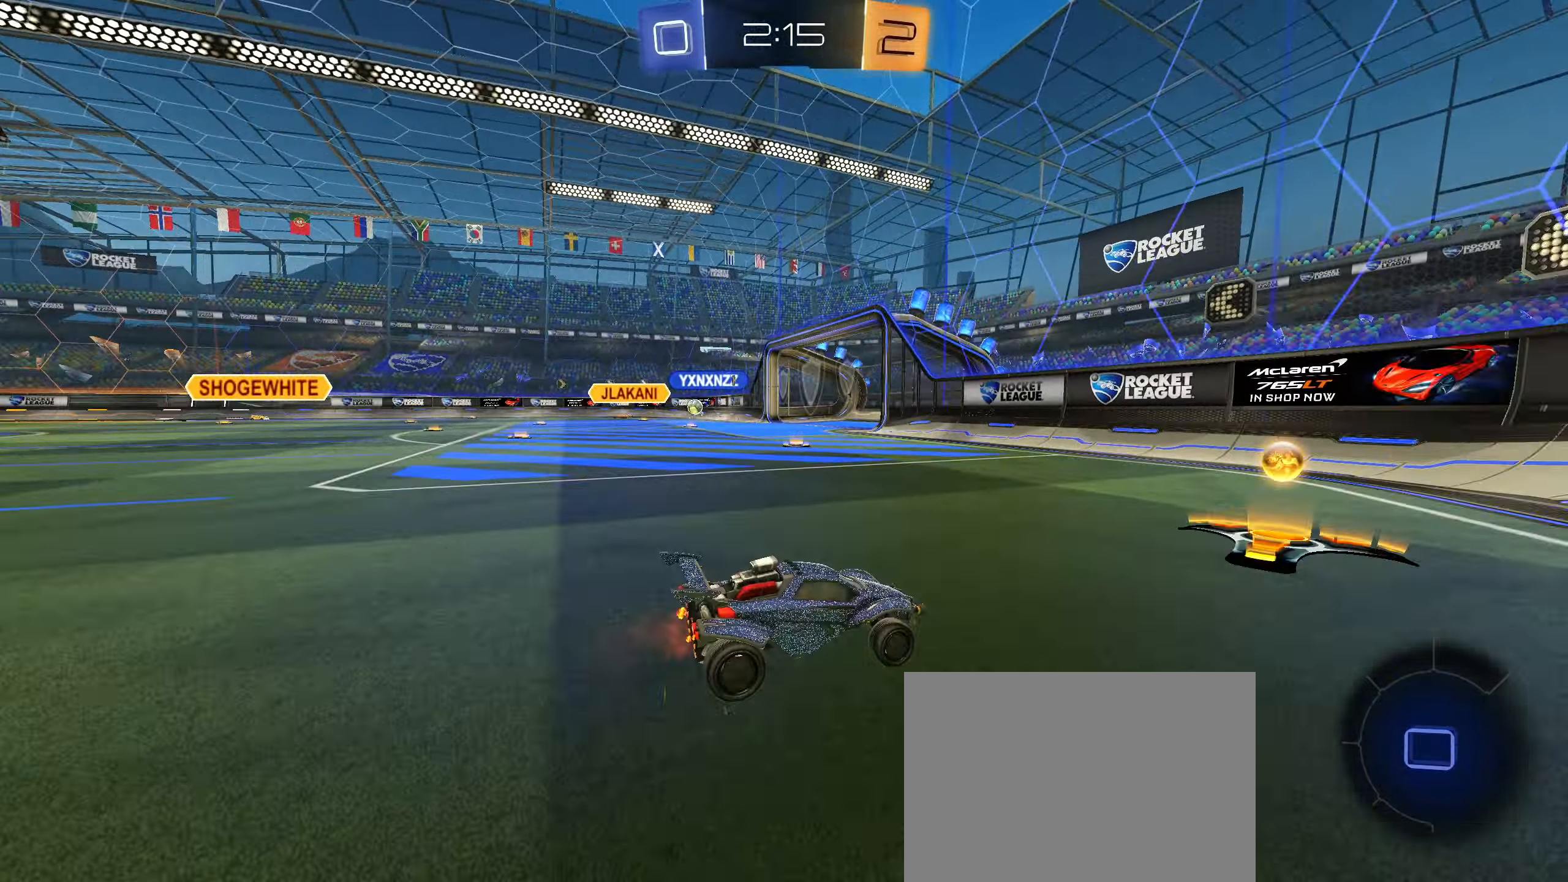
{"buttons": ["R2"], "left_stick": "left", "right_stick": "center", "events": [[184, "L1", "down"], [250, "L1", "up"]]}
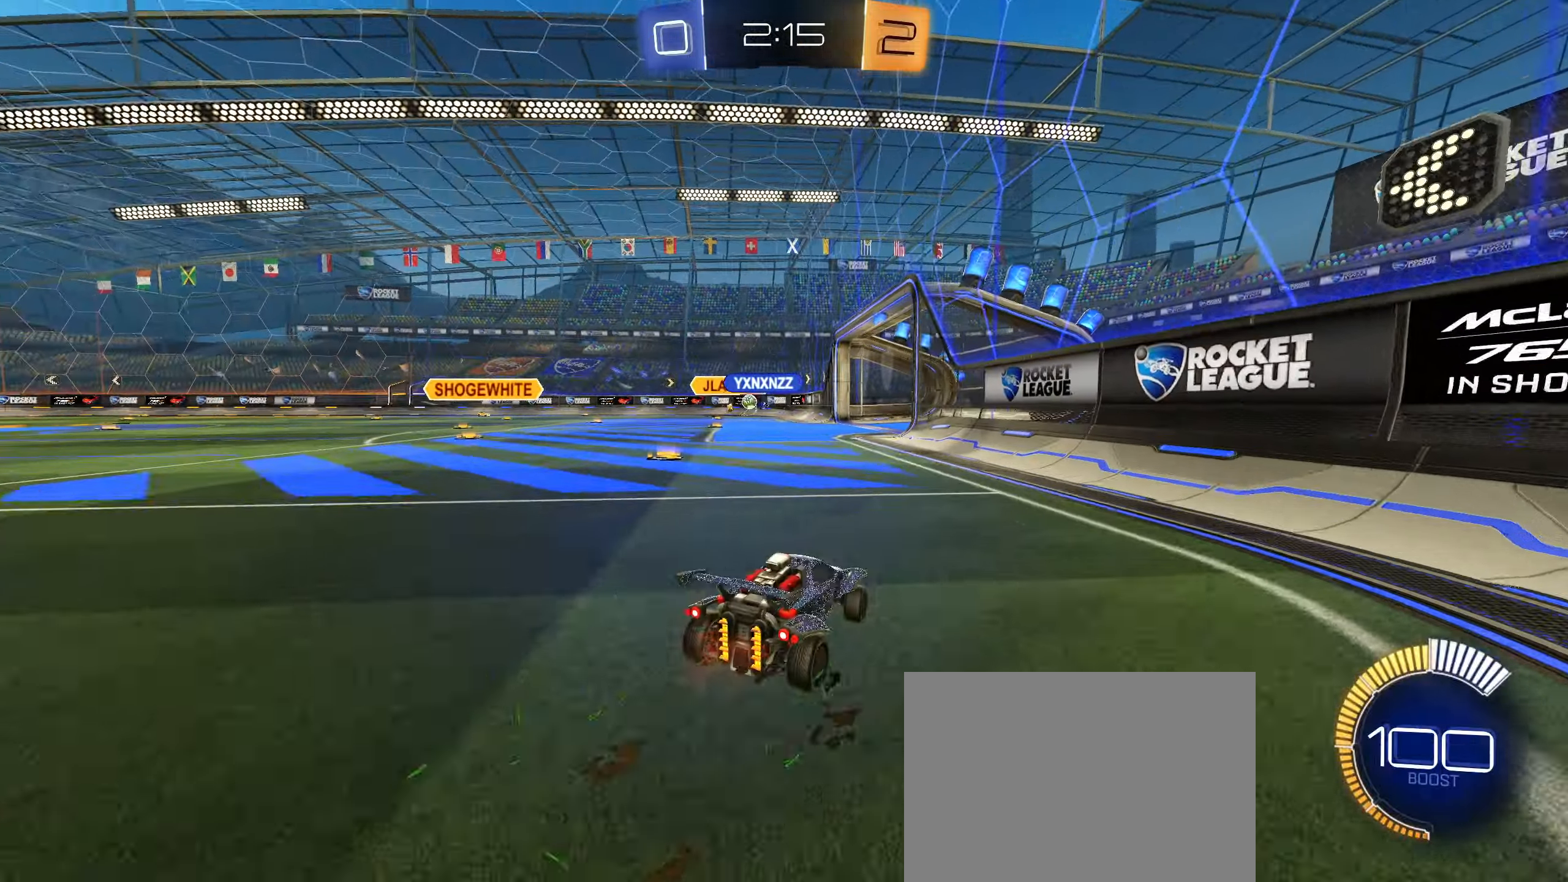
{"buttons": ["CIRCLE", "R2"], "left_stick": "center", "right_stick": "center", "events": [[100, "CIRCLE", "down"], [134, "left_stick", "center"], [167, "CIRCLE", "up"], [217, "CIRCLE", "down"]]}
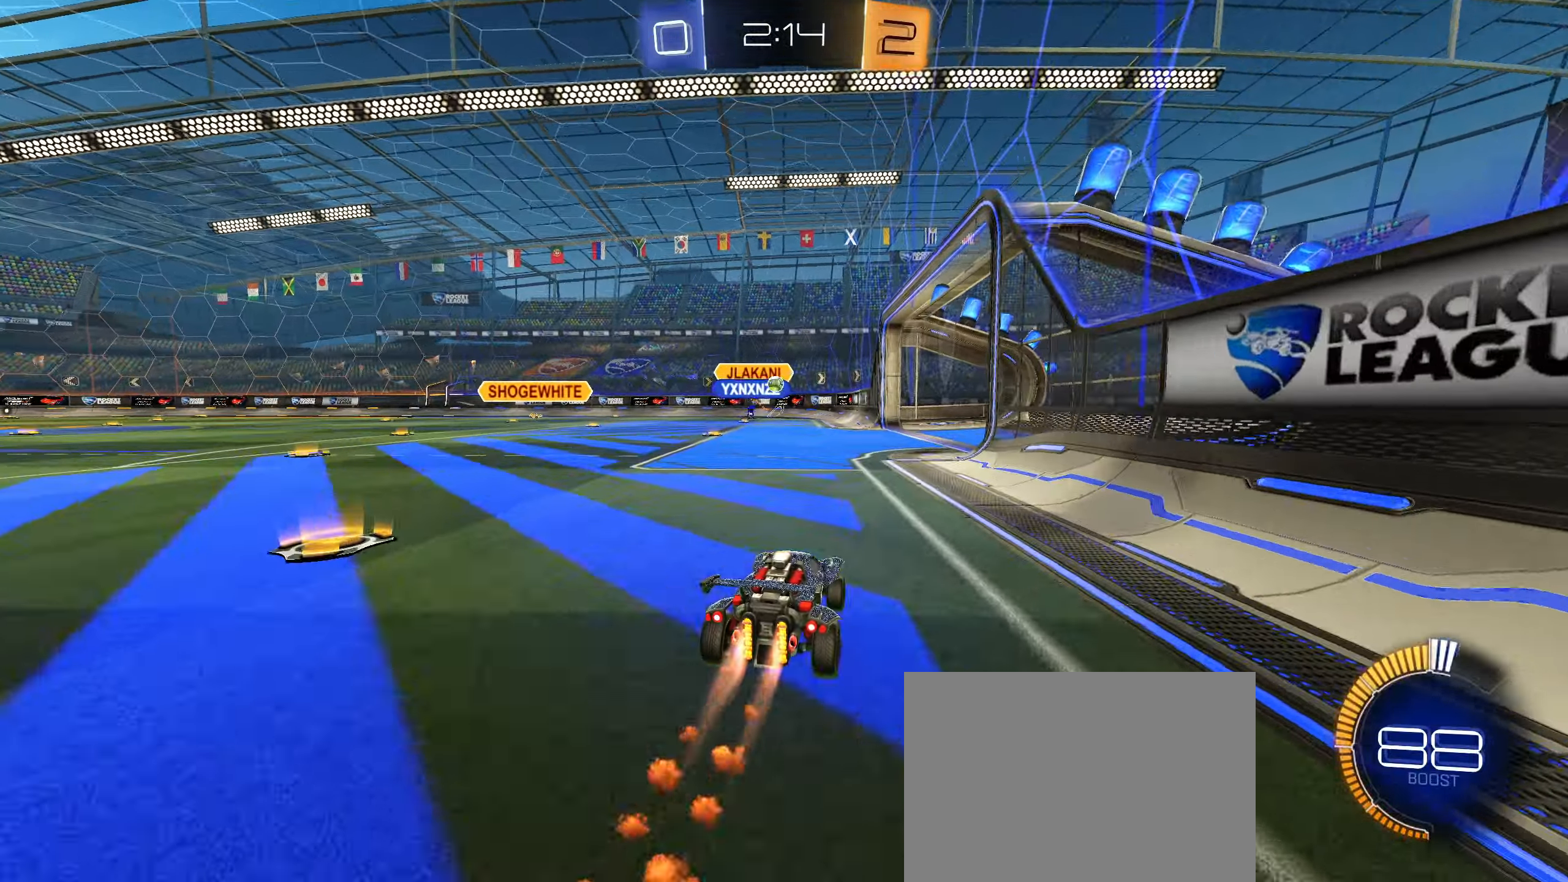
{"buttons": ["R2"], "left_stick": "right", "right_stick": "center", "events": [[200, "CIRCLE", "up"], [350, "left_stick", "right"]]}
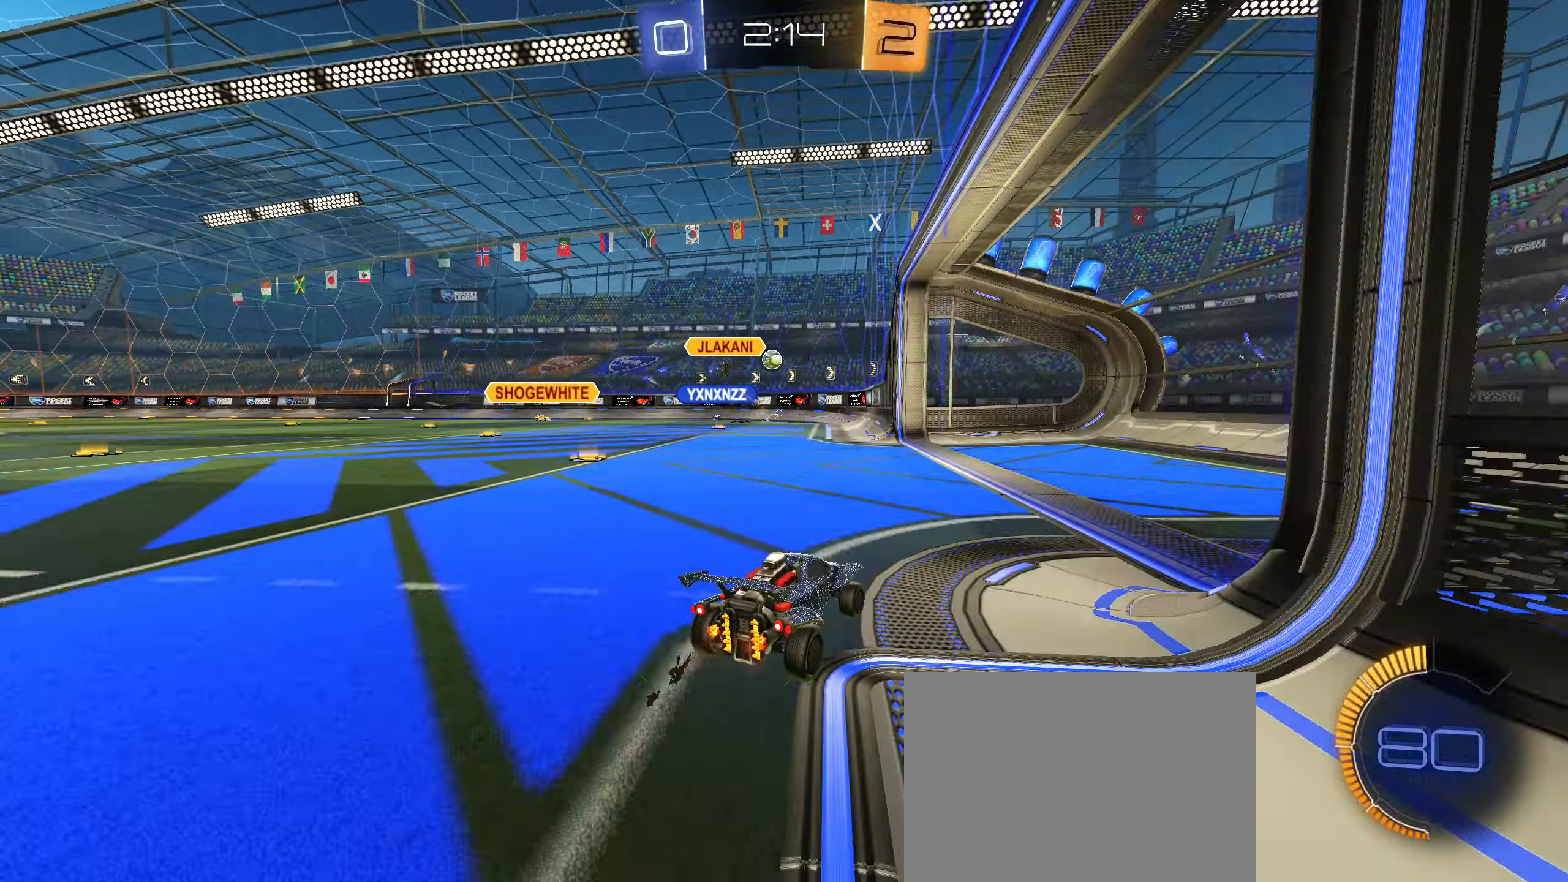
{"buttons": ["R2"], "left_stick": "left", "right_stick": "center", "events": [[67, "L2", "down"], [67, "R2", "up"], [333, "left_stick", "left"], [350, "L1", "down"], [383, "L2", "up"], [416, "R2", "down"], [483, "L1", "up"]]}
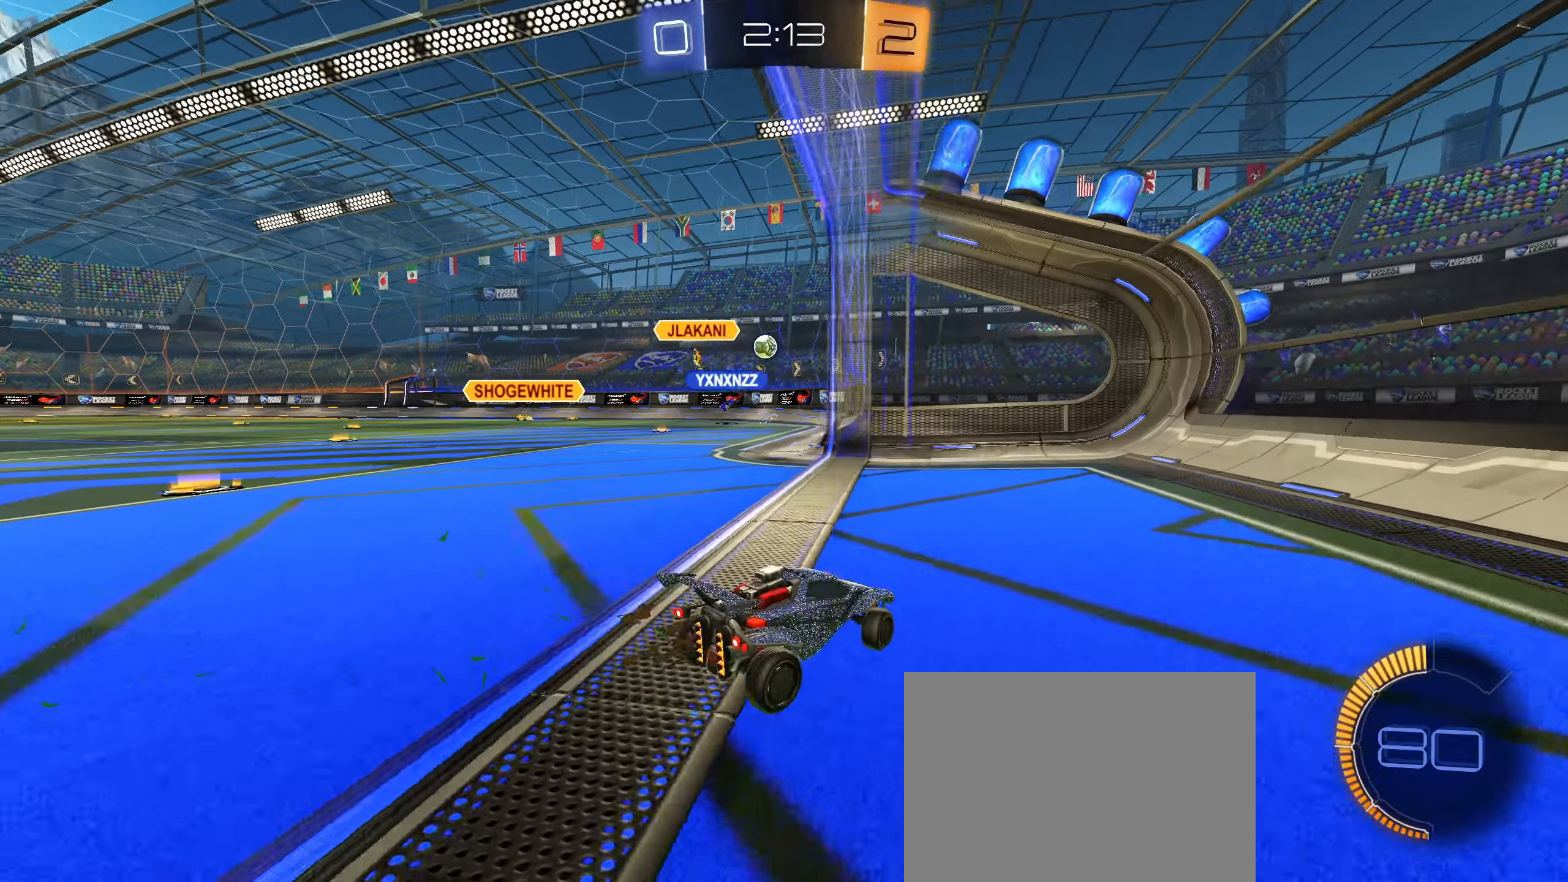
{"buttons": [], "left_stick": "center", "right_stick": "center", "events": [[116, "R2", "up"], [183, "L2", "down"], [266, "R2", "down"], [366, "L2", "up"], [450, "R2", "up"], [500, "left_stick", "center"]]}
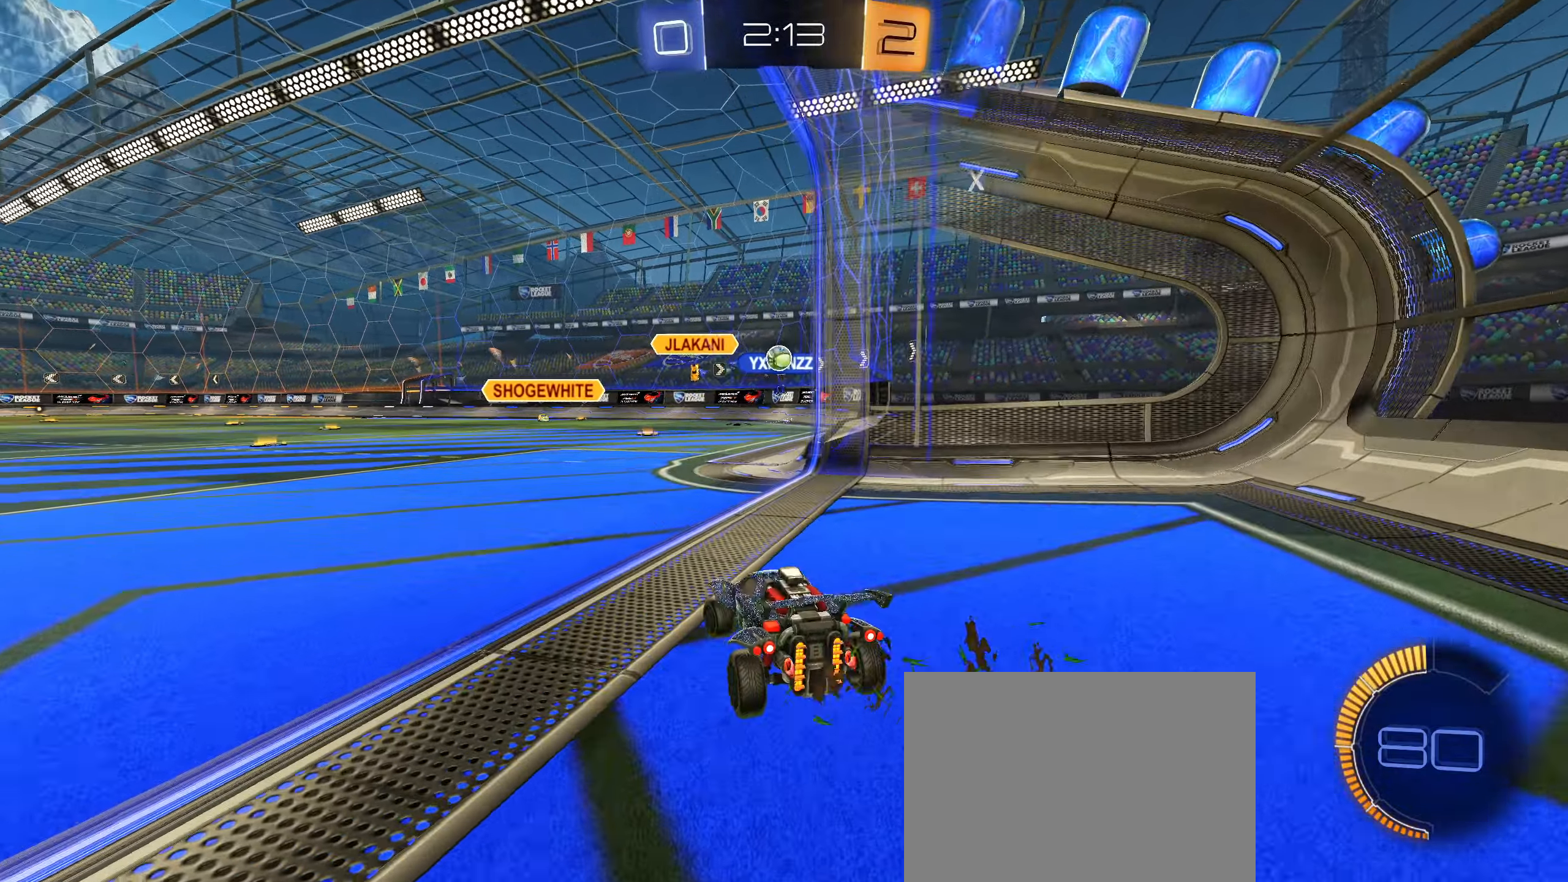
{"buttons": ["R2"], "left_stick": "left", "right_stick": "center", "events": [[50, "left_stick", "right"], [83, "R2", "down"], [166, "left_stick", "center"], [200, "R2", "up"], [316, "R2", "down"], [466, "left_stick", "left"]]}